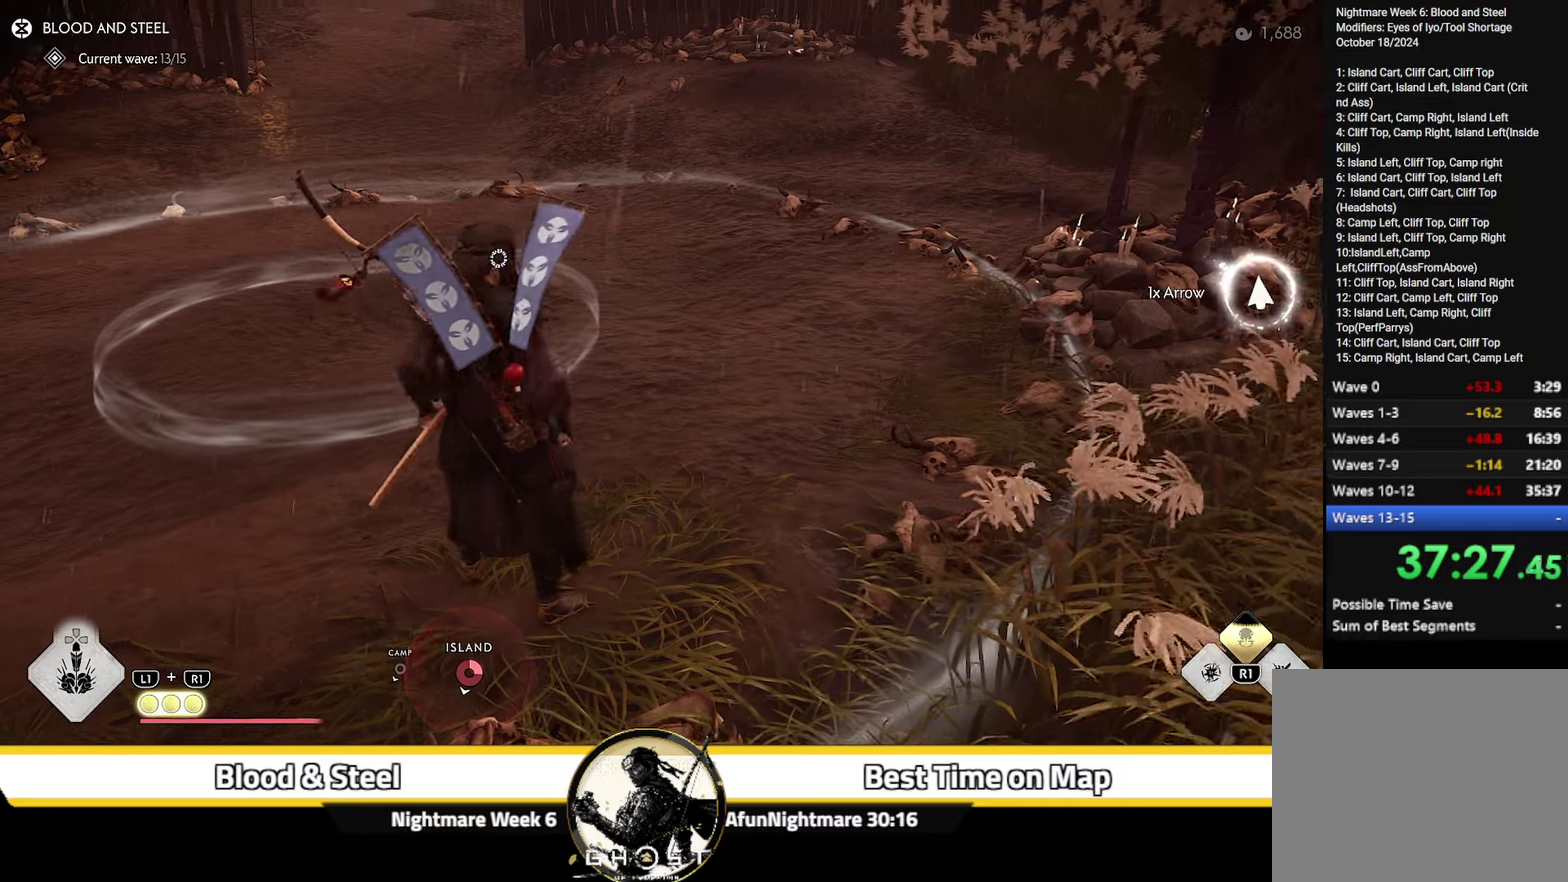
Gameplay with a controller (PlayStation layout); each line is a JSON object with the inputs held at the frame after it (dt_ms = milliseconds from this image to that frame). "events" lists button and stick changes between this image and that frame as [ms after this image, input, new state], when the widget could be followed in between. Not read: L1 TOUCHPAD.
{"dt_ms": 800, "buttons": ["SQUARE", "L2"], "left_stick": "up-right", "right_stick": "center", "events": [[34, "left_stick", "right"], [50, "right_stick", "up-left"], [150, "L2", "down"], [167, "left_stick", "up-right"], [350, "right_stick", "center"], [467, "TRIANGLE", "down"], [584, "TRIANGLE", "up"], [750, "SQUARE", "down"]]}
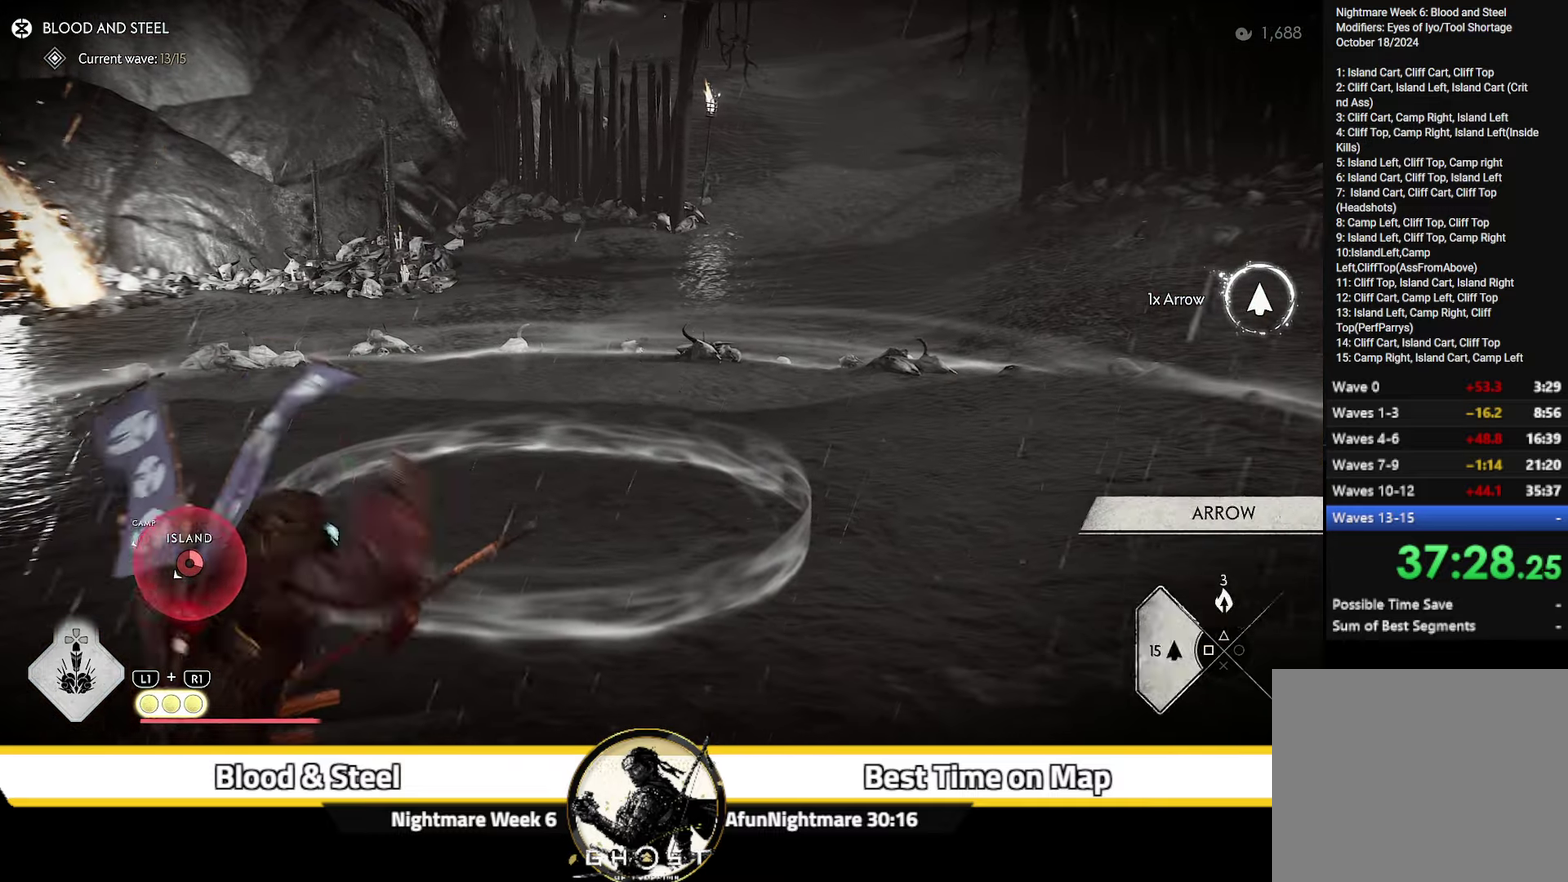
{"dt_ms": 400, "buttons": [], "left_stick": "right", "right_stick": "down-left", "events": [[67, "SQUARE", "up"], [100, "L2", "up"], [184, "right_stick", "up-right"], [234, "right_stick", "down-left"], [284, "left_stick", "right"]]}
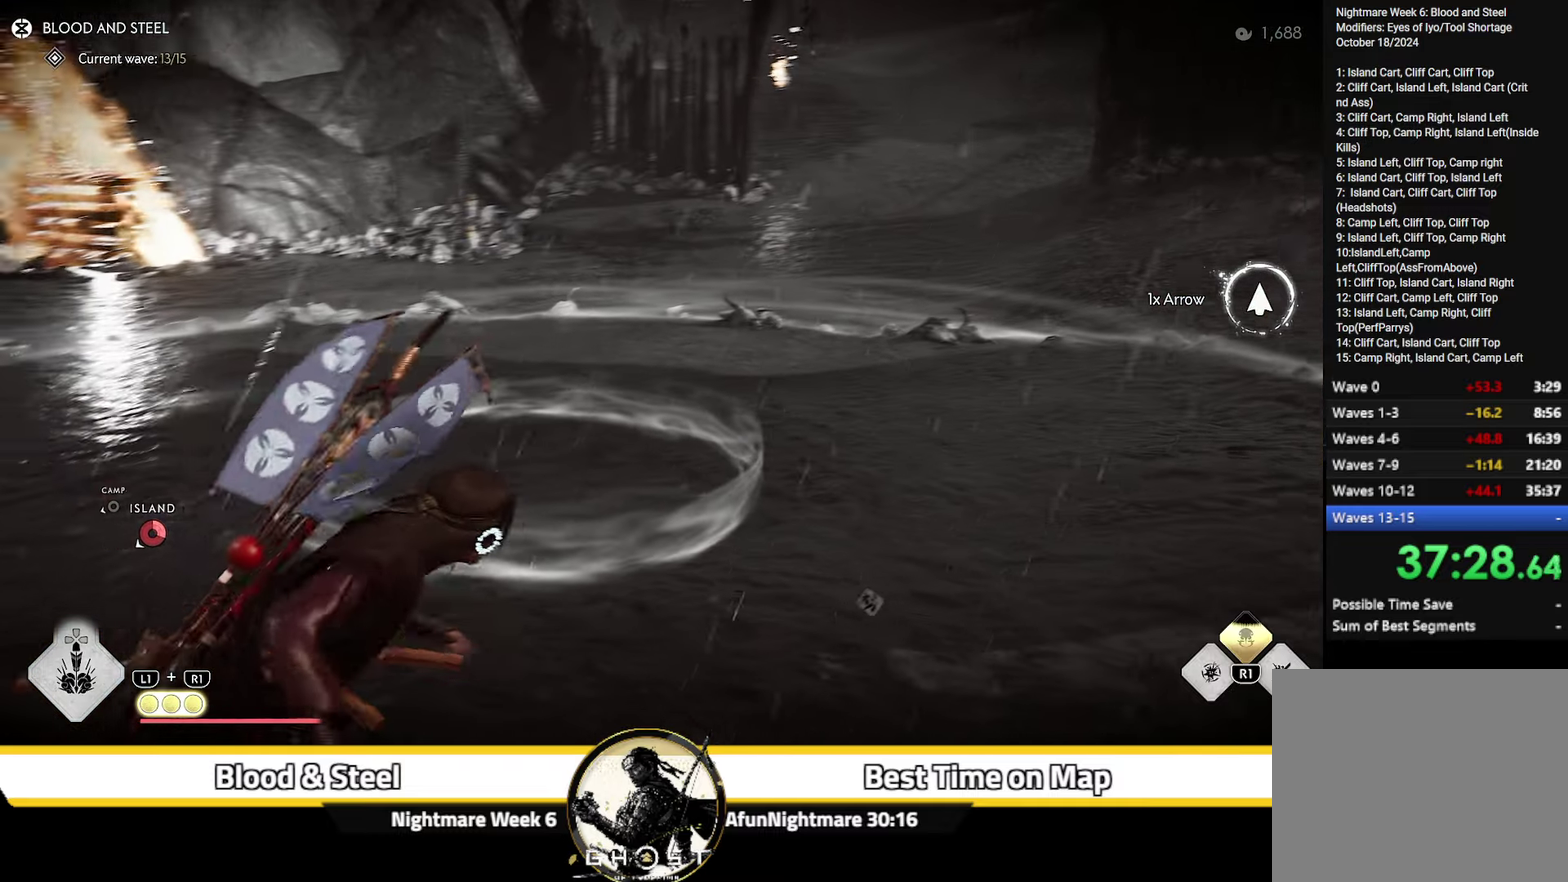
{"dt_ms": 400, "buttons": ["START"], "left_stick": "center", "right_stick": "center", "events": [[100, "left_stick", "center"], [100, "right_stick", "center"], [384, "START", "down"]]}
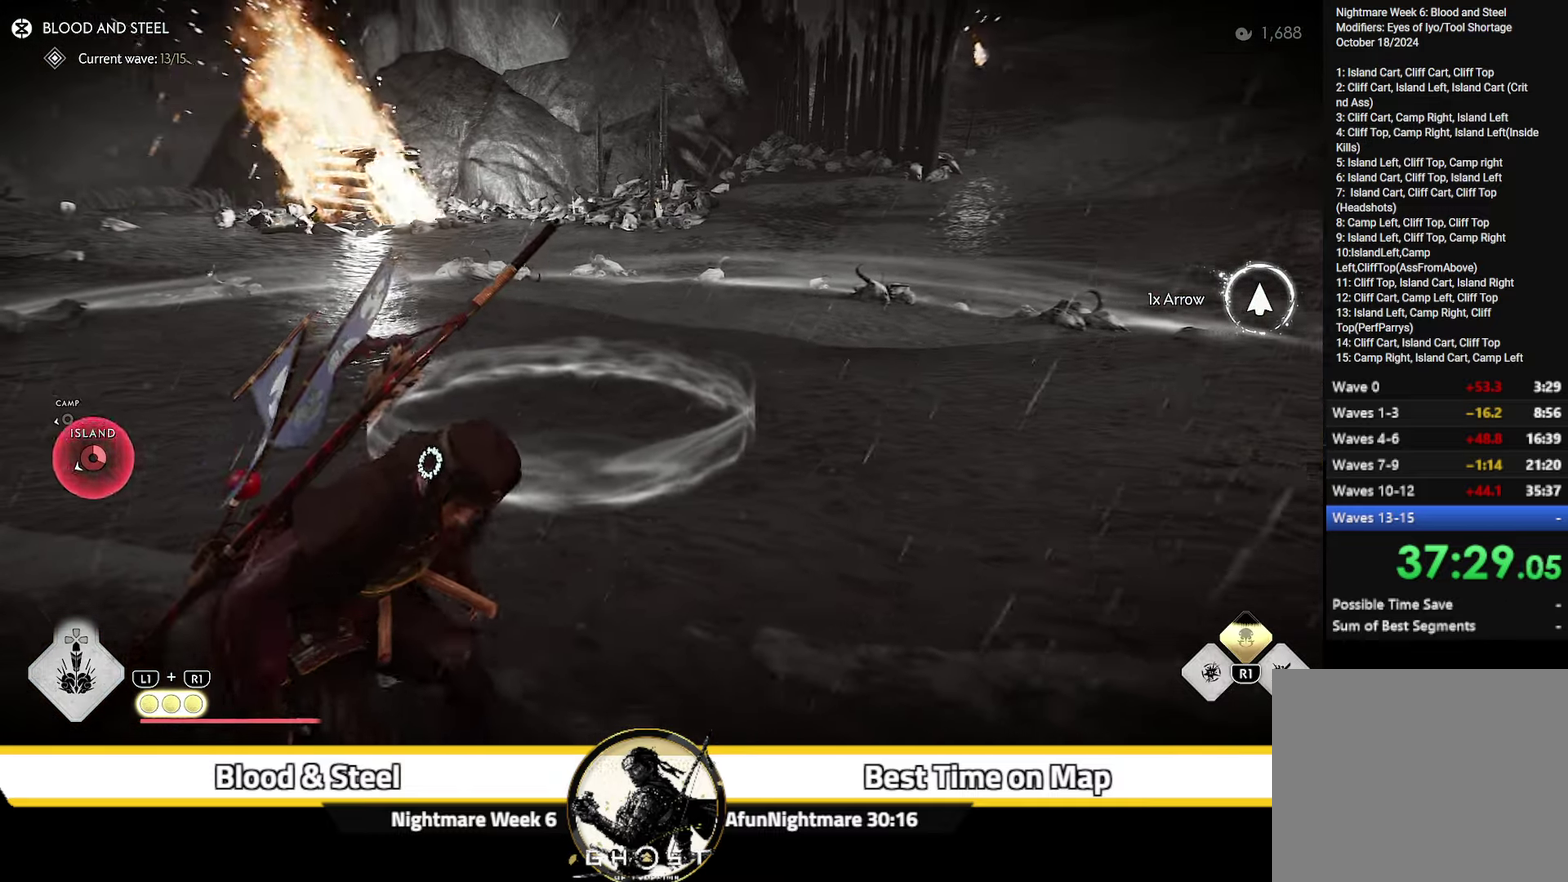
{"dt_ms": 600, "buttons": [], "left_stick": "up", "right_stick": "down-left", "events": [[117, "START", "up"], [250, "CIRCLE", "down"], [284, "left_stick", "up-left"], [350, "CIRCLE", "up"], [400, "left_stick", "up"], [517, "right_stick", "down-left"]]}
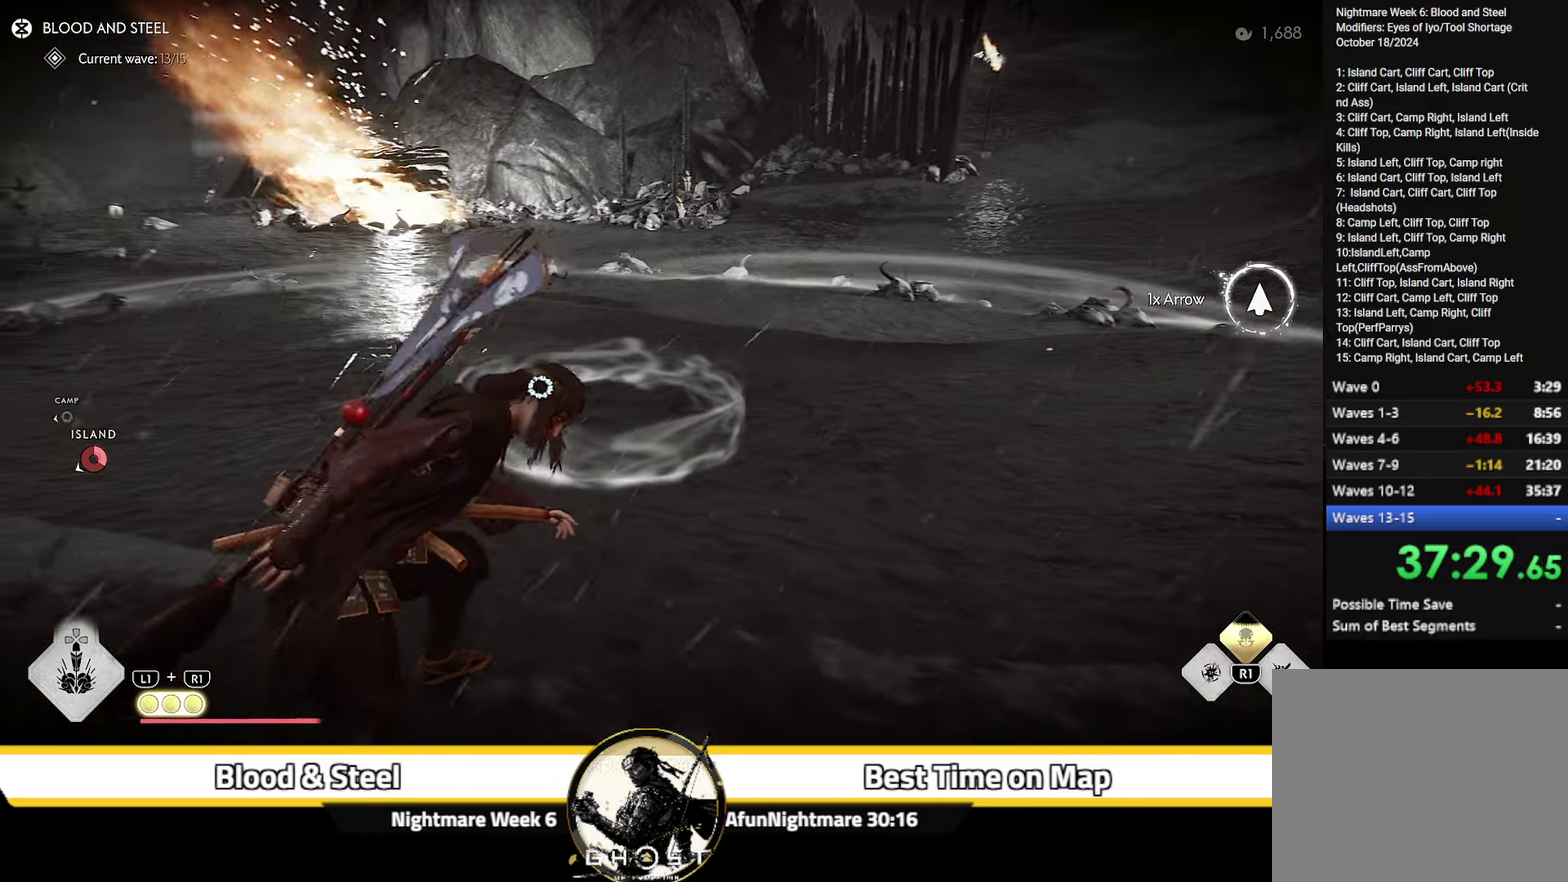
{"dt_ms": 300, "buttons": [], "left_stick": "up", "right_stick": "down-left", "events": [[50, "left_stick", "up-left"], [250, "left_stick", "up"]]}
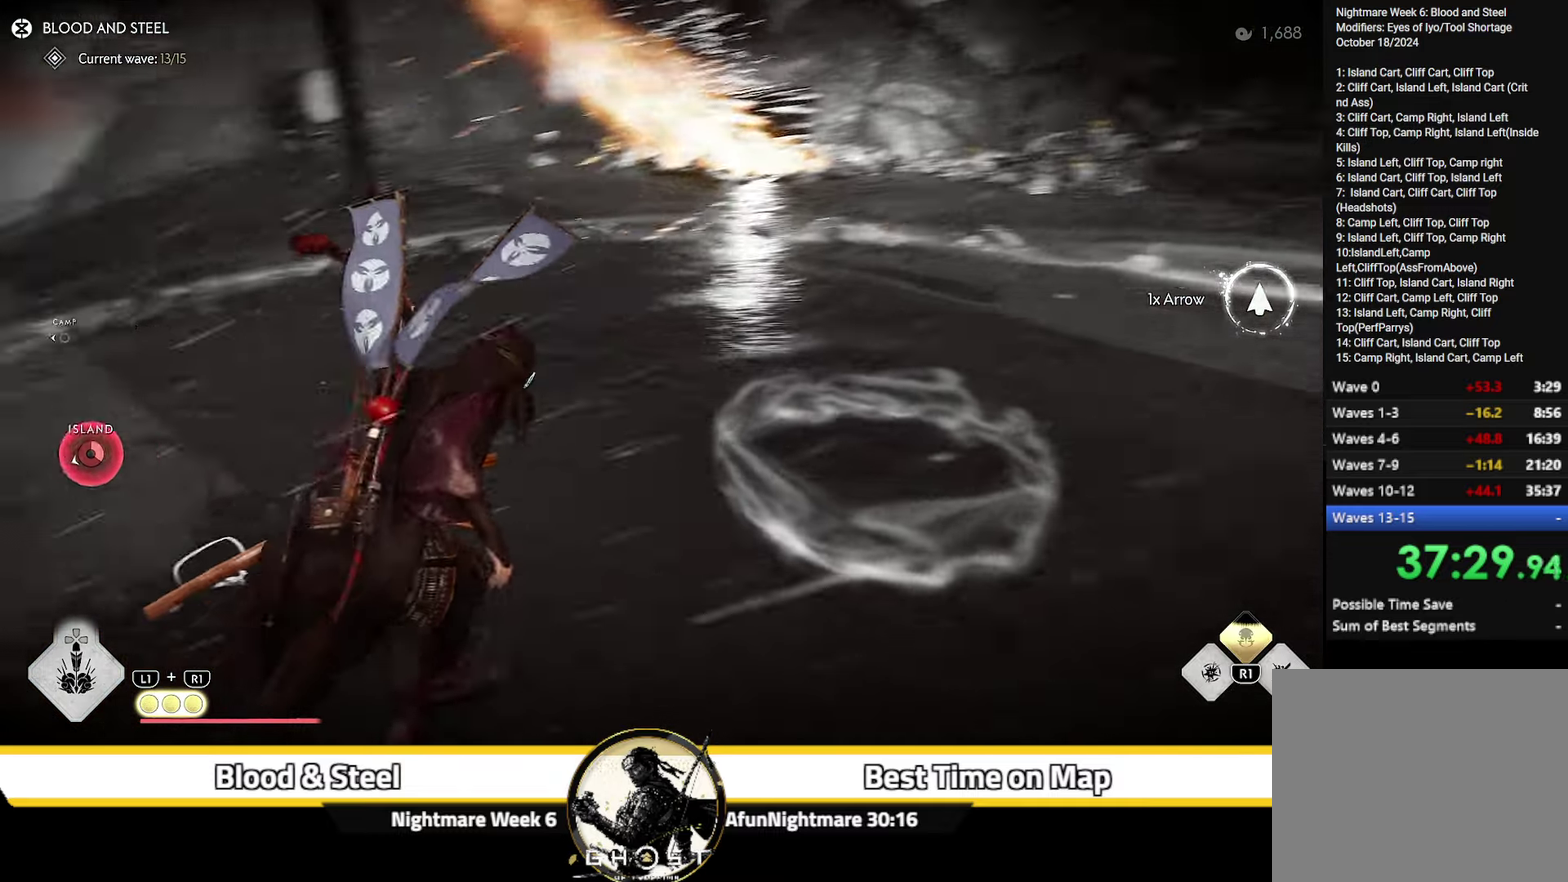
{"dt_ms": 700, "buttons": [], "left_stick": "up", "right_stick": "center"}
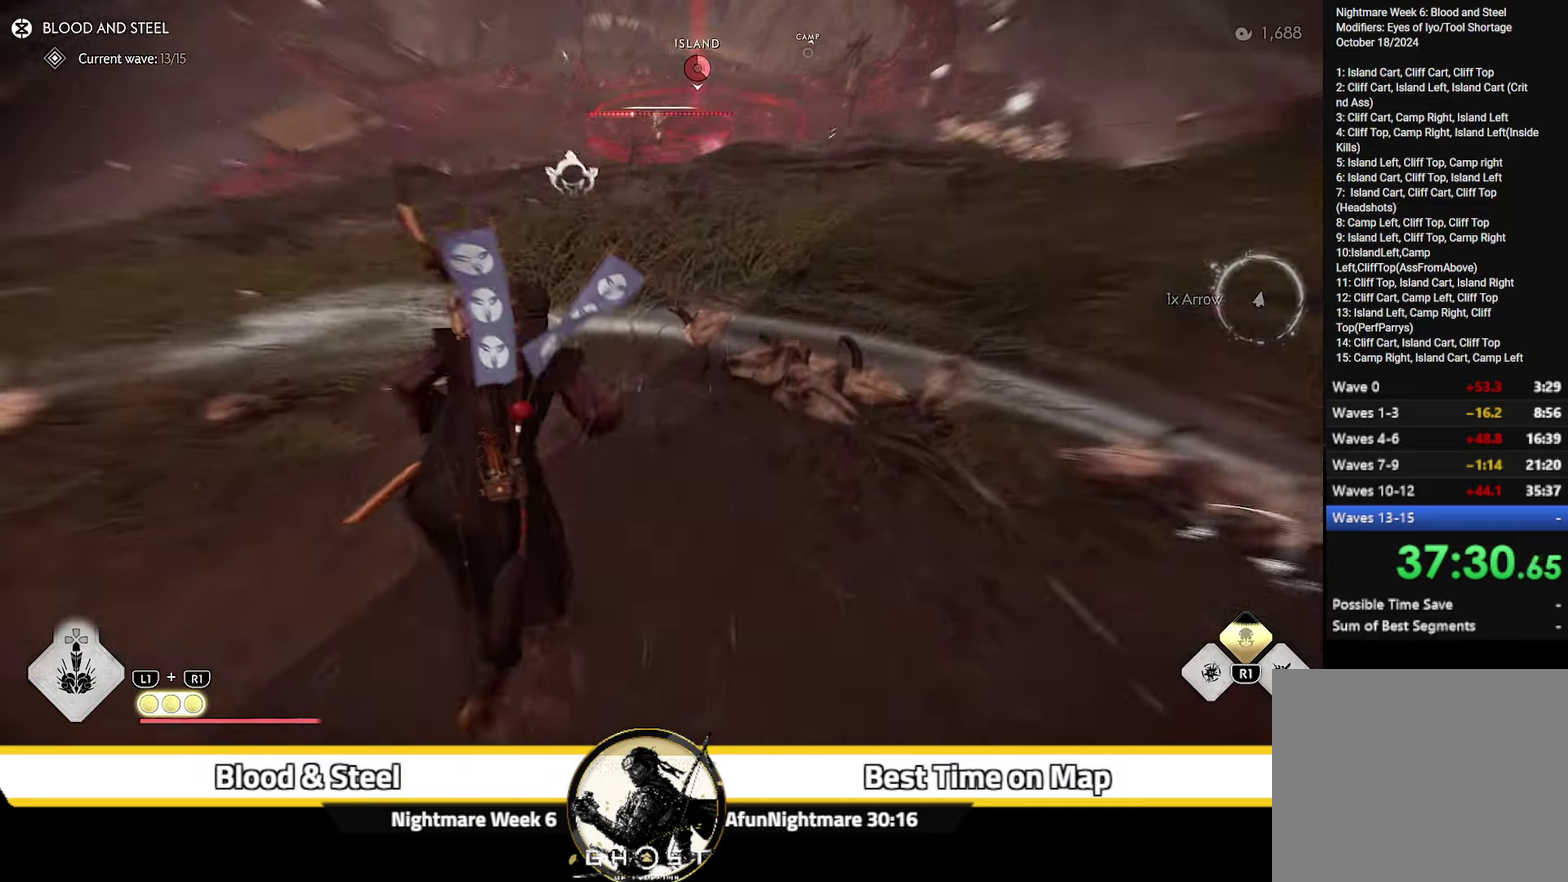
{"dt_ms": 500, "buttons": [], "left_stick": "up", "right_stick": "center", "events": [[184, "right_stick", "up-left"], [383, "right_stick", "center"]]}
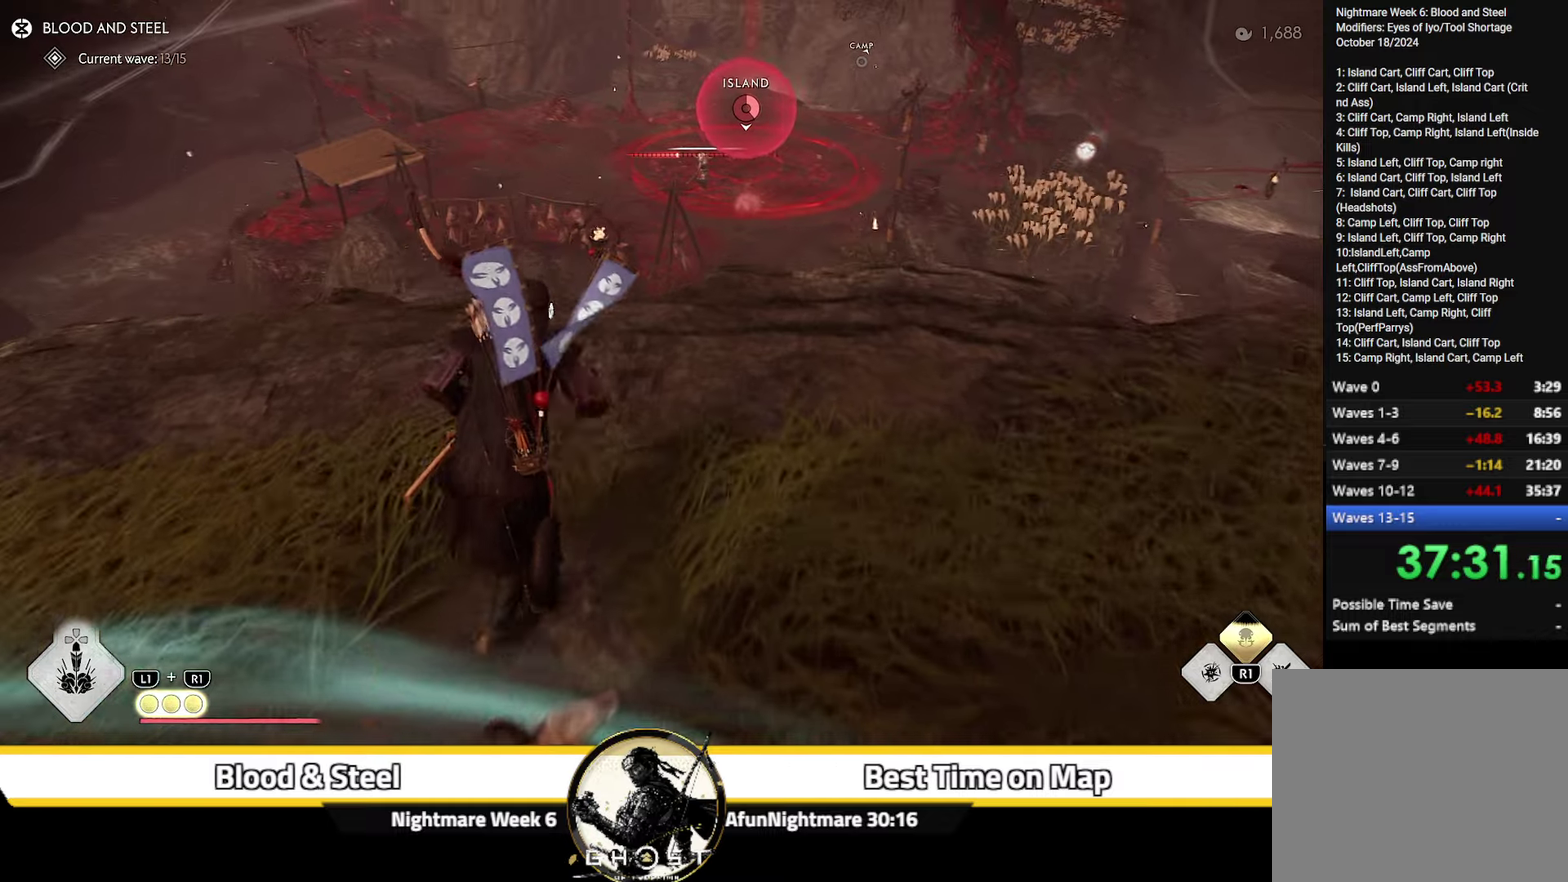
{"dt_ms": 500, "buttons": [], "left_stick": "up-right", "right_stick": "center", "events": [[16, "right_stick", "left"], [183, "right_stick", "down-left"], [233, "right_stick", "center"], [383, "left_stick", "up-right"]]}
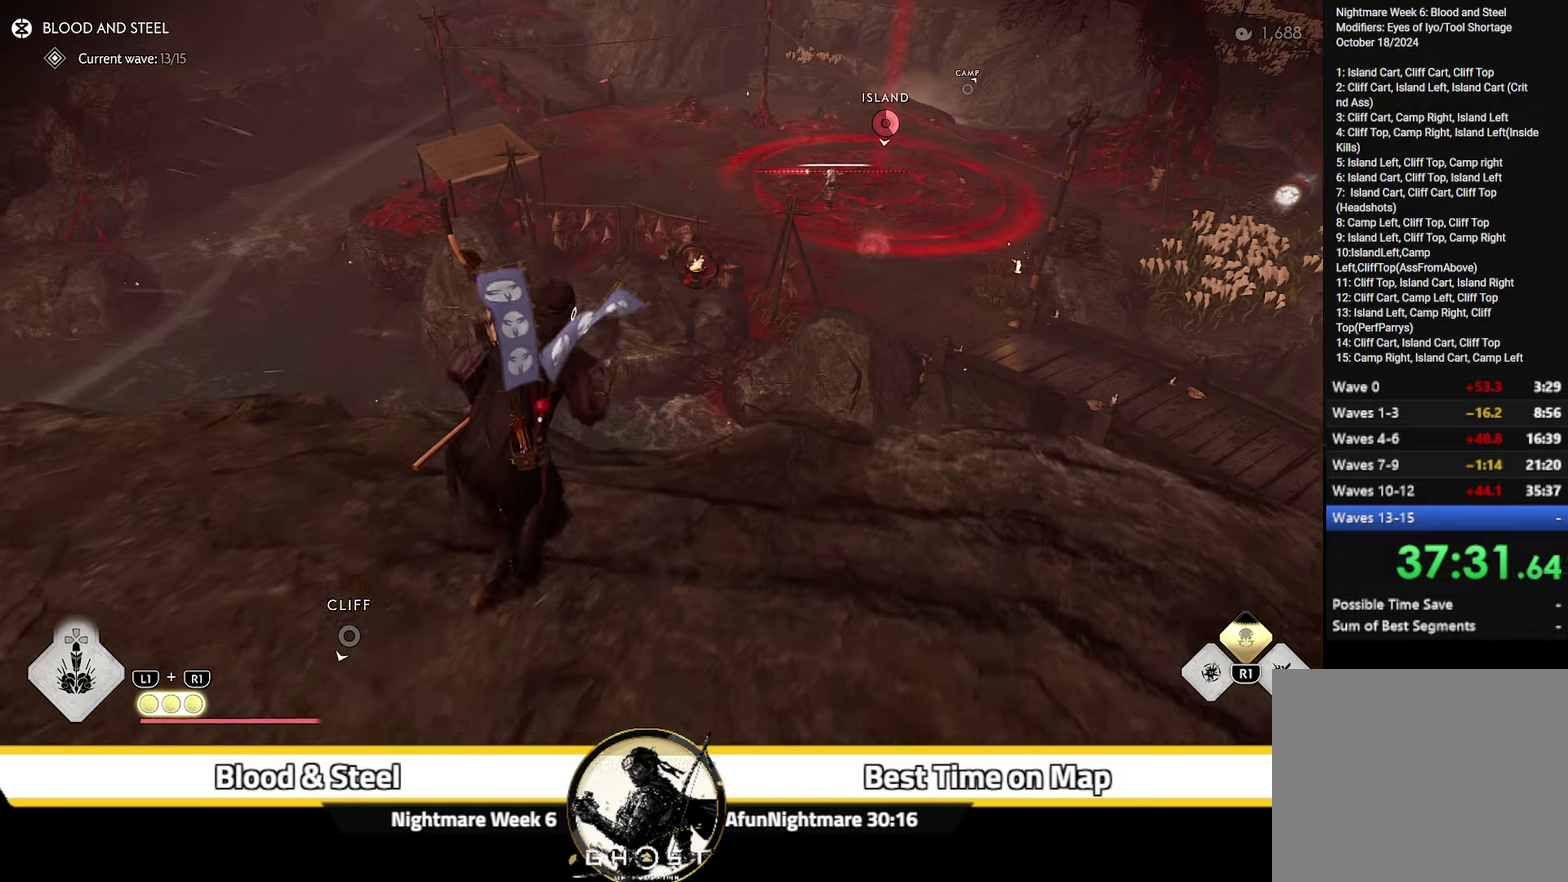
{"dt_ms": 500, "buttons": [], "left_stick": "up", "right_stick": "up-right", "events": [[66, "left_stick", "up"], [283, "CROSS", "down"], [283, "right_stick", "up"], [450, "CROSS", "up"], [500, "right_stick", "up-right"]]}
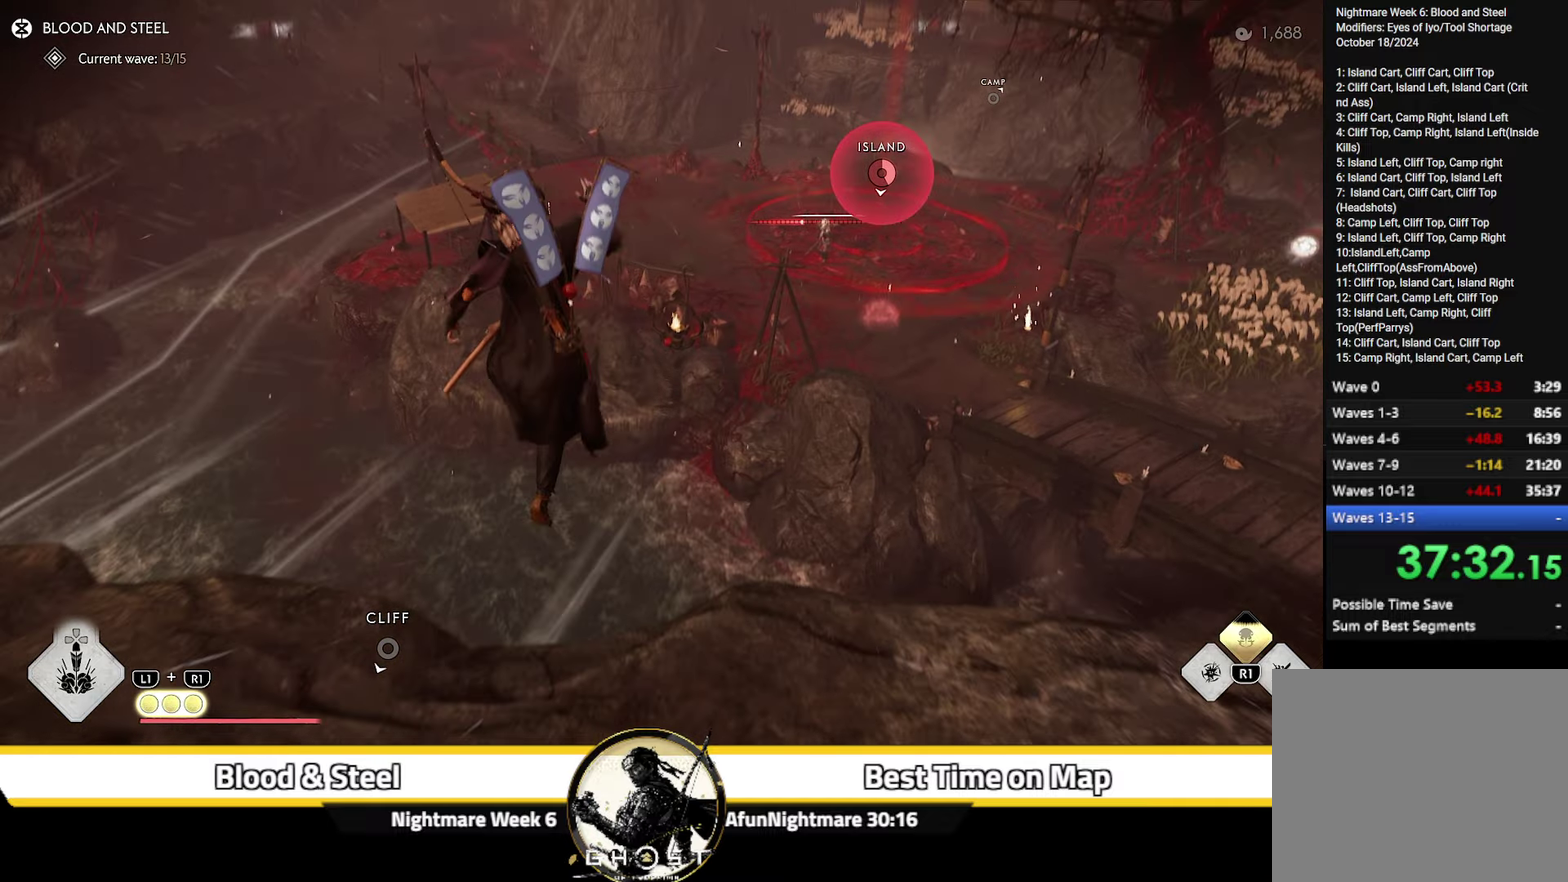
{"dt_ms": 500, "buttons": [], "left_stick": "up", "right_stick": "center", "events": [[66, "right_stick", "center"]]}
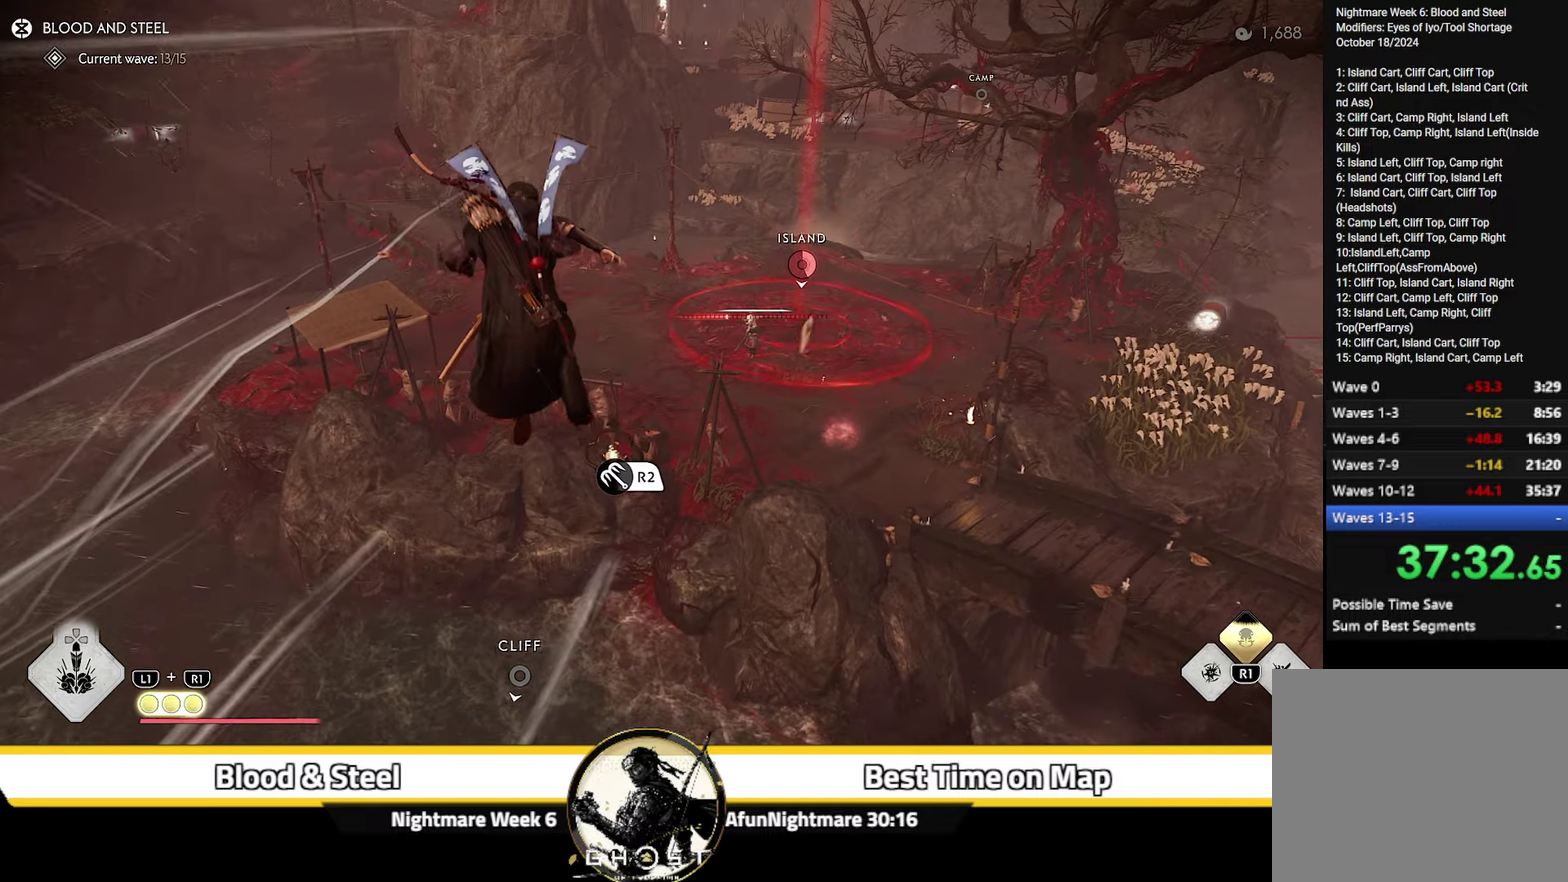
{"dt_ms": 700, "buttons": ["R2"], "left_stick": "up", "right_stick": "up", "events": [[633, "right_stick", "up"], [650, "R2", "down"]]}
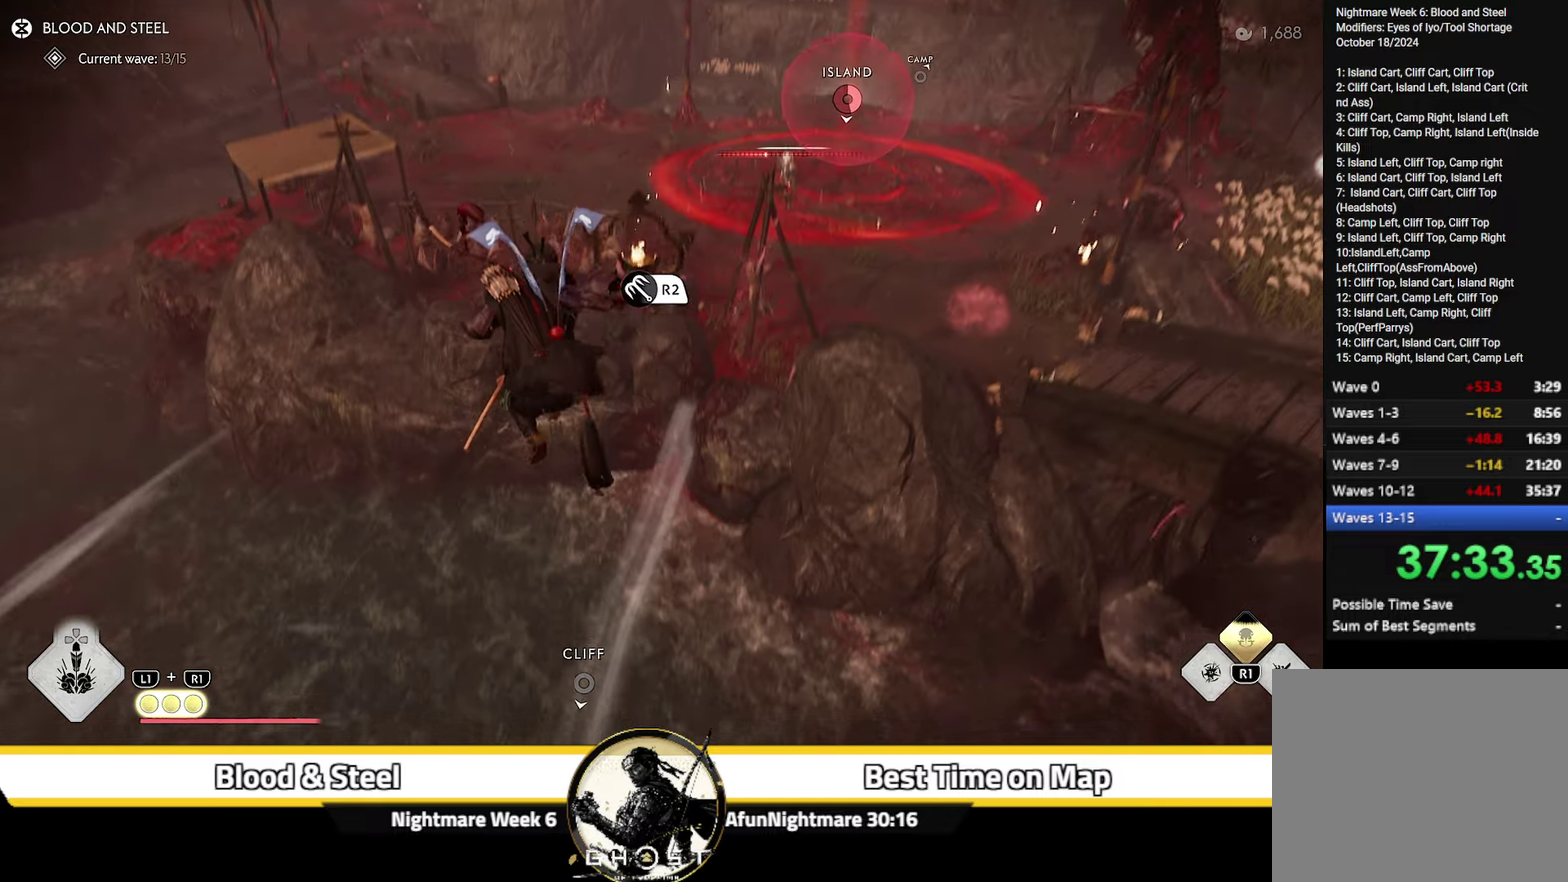
{"dt_ms": 300, "buttons": [], "left_stick": "up", "right_stick": "center", "events": [[183, "R2", "up"], [283, "right_stick", "center"]]}
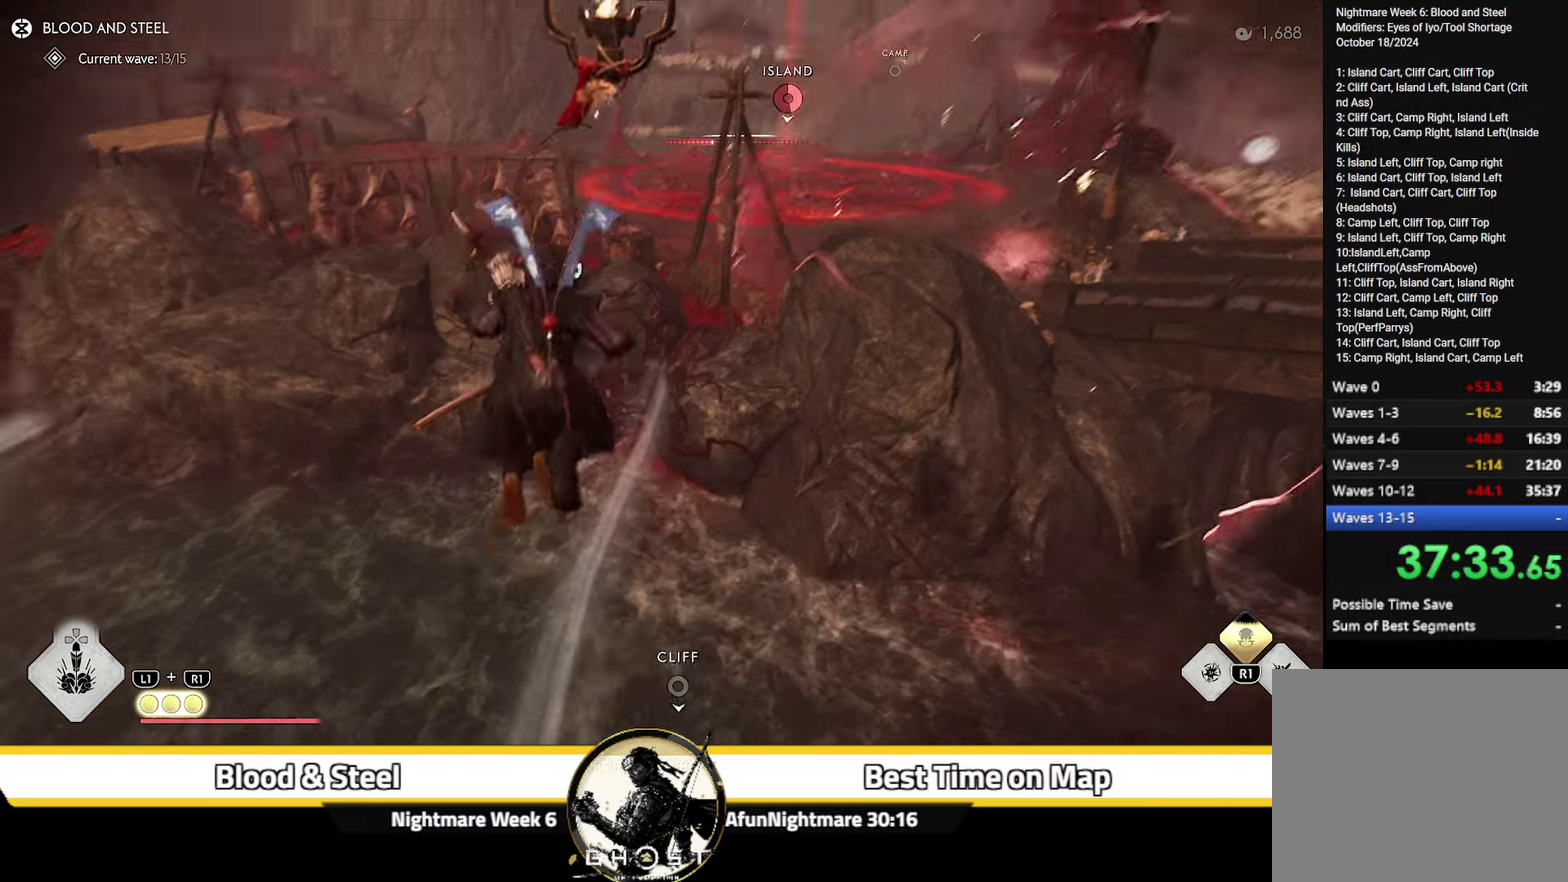
{"dt_ms": 500, "buttons": [], "left_stick": "up", "right_stick": "center", "events": []}
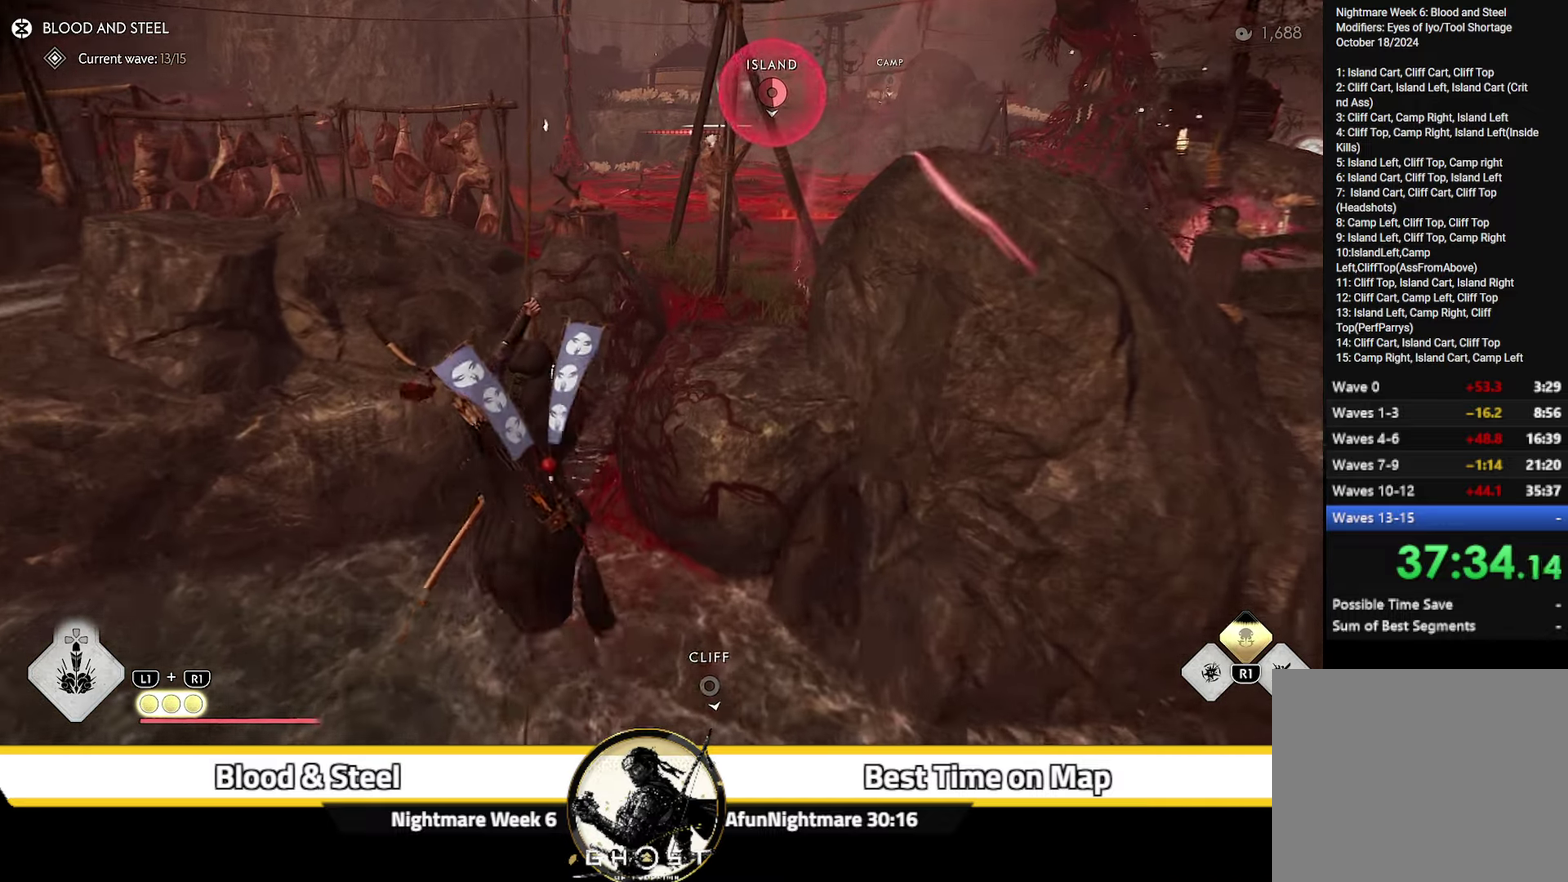
{"dt_ms": 500, "buttons": [], "left_stick": "up", "right_stick": "center", "events": [[200, "CROSS", "down"], [316, "CROSS", "up"]]}
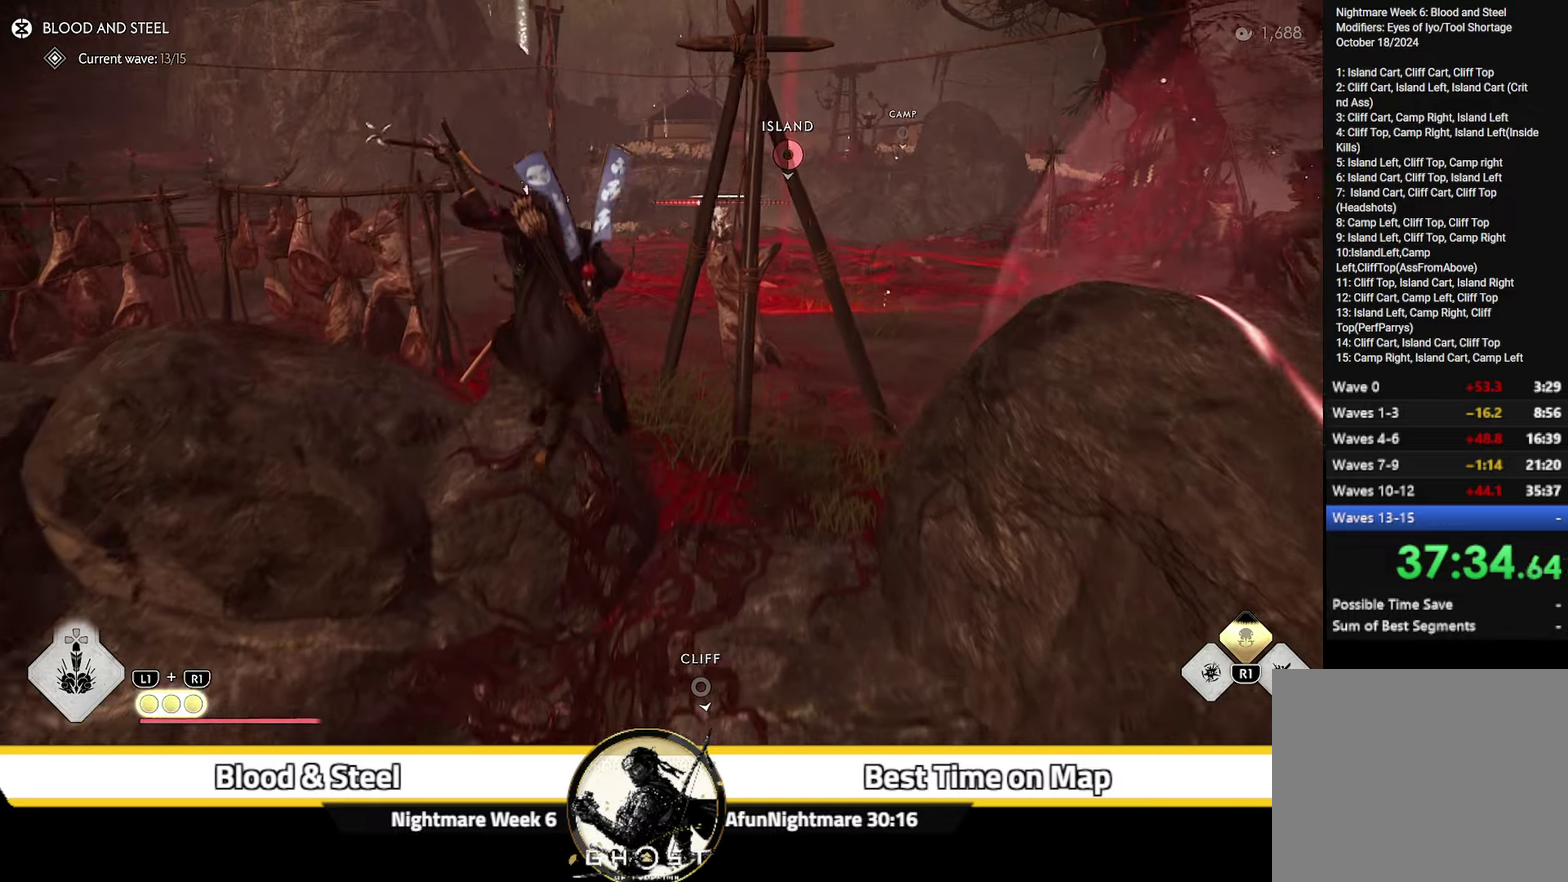
{"dt_ms": 600, "buttons": [], "left_stick": "up", "right_stick": "center", "events": [[300, "right_stick", "down-right"], [583, "right_stick", "center"]]}
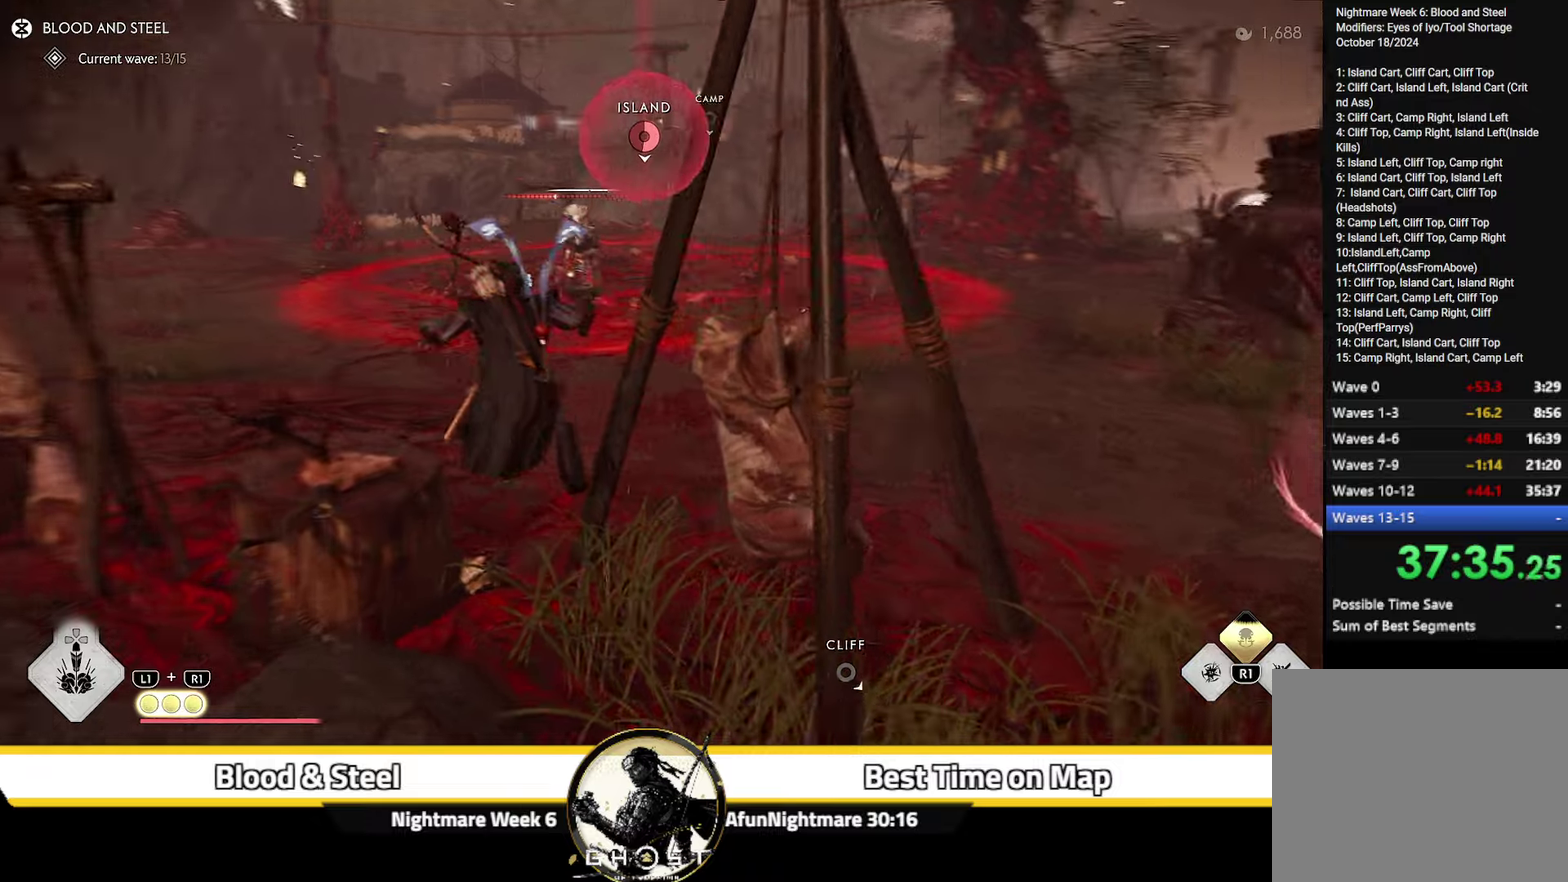
{"dt_ms": 400, "buttons": [], "left_stick": "up-right", "right_stick": "center", "events": [[17, "left_stick", "up-right"]]}
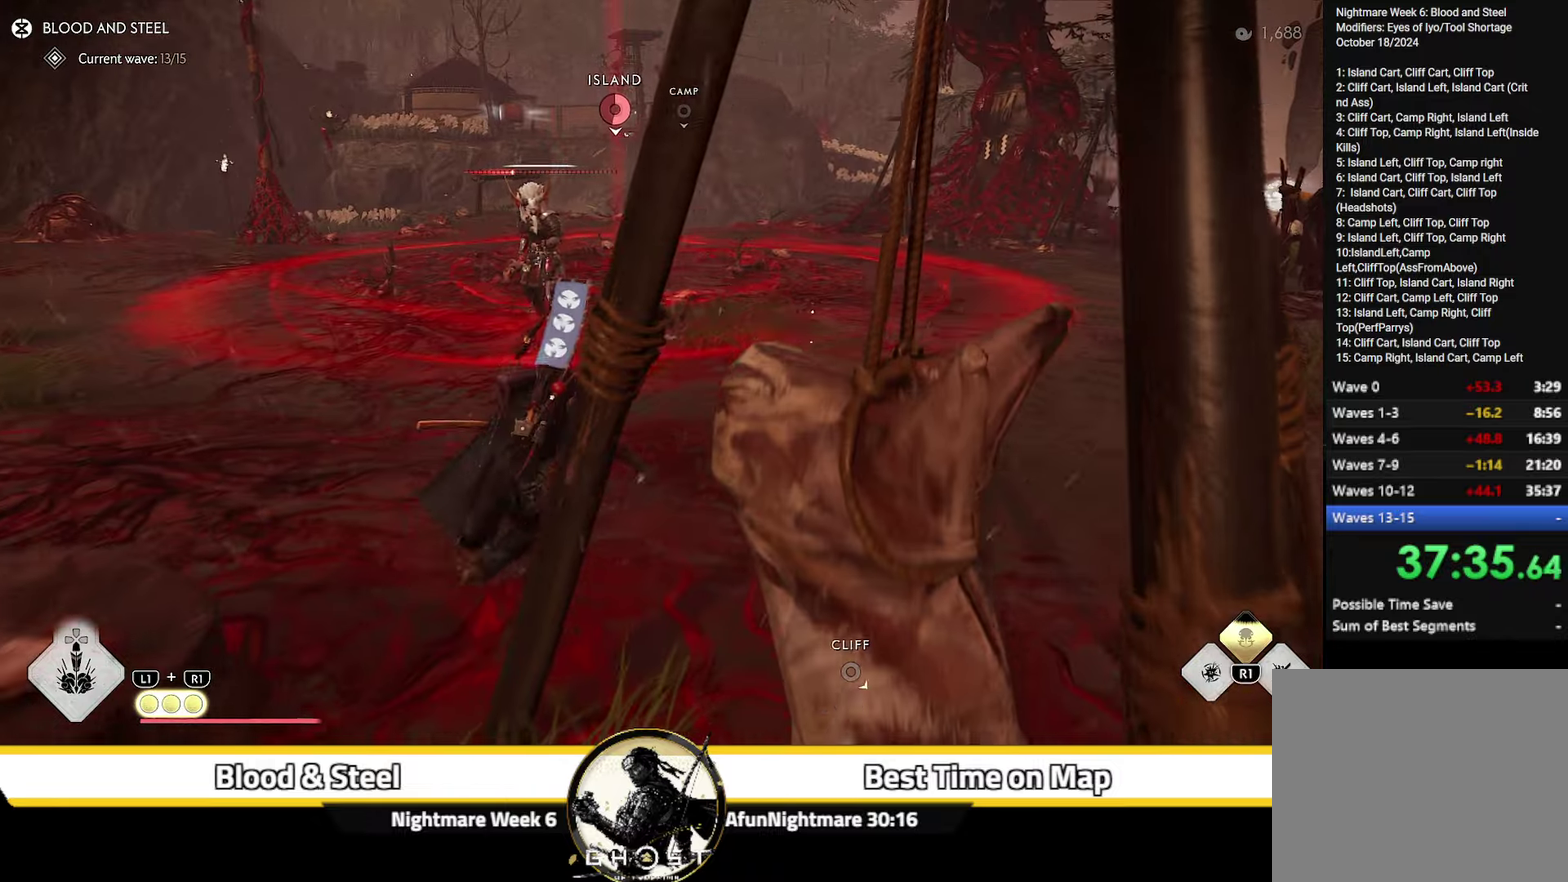
{"dt_ms": 600, "buttons": ["R2"], "left_stick": "right", "right_stick": "center", "events": [[100, "right_stick", "down-left"], [317, "right_stick", "left"], [483, "right_stick", "center"], [550, "R2", "down"], [567, "left_stick", "right"]]}
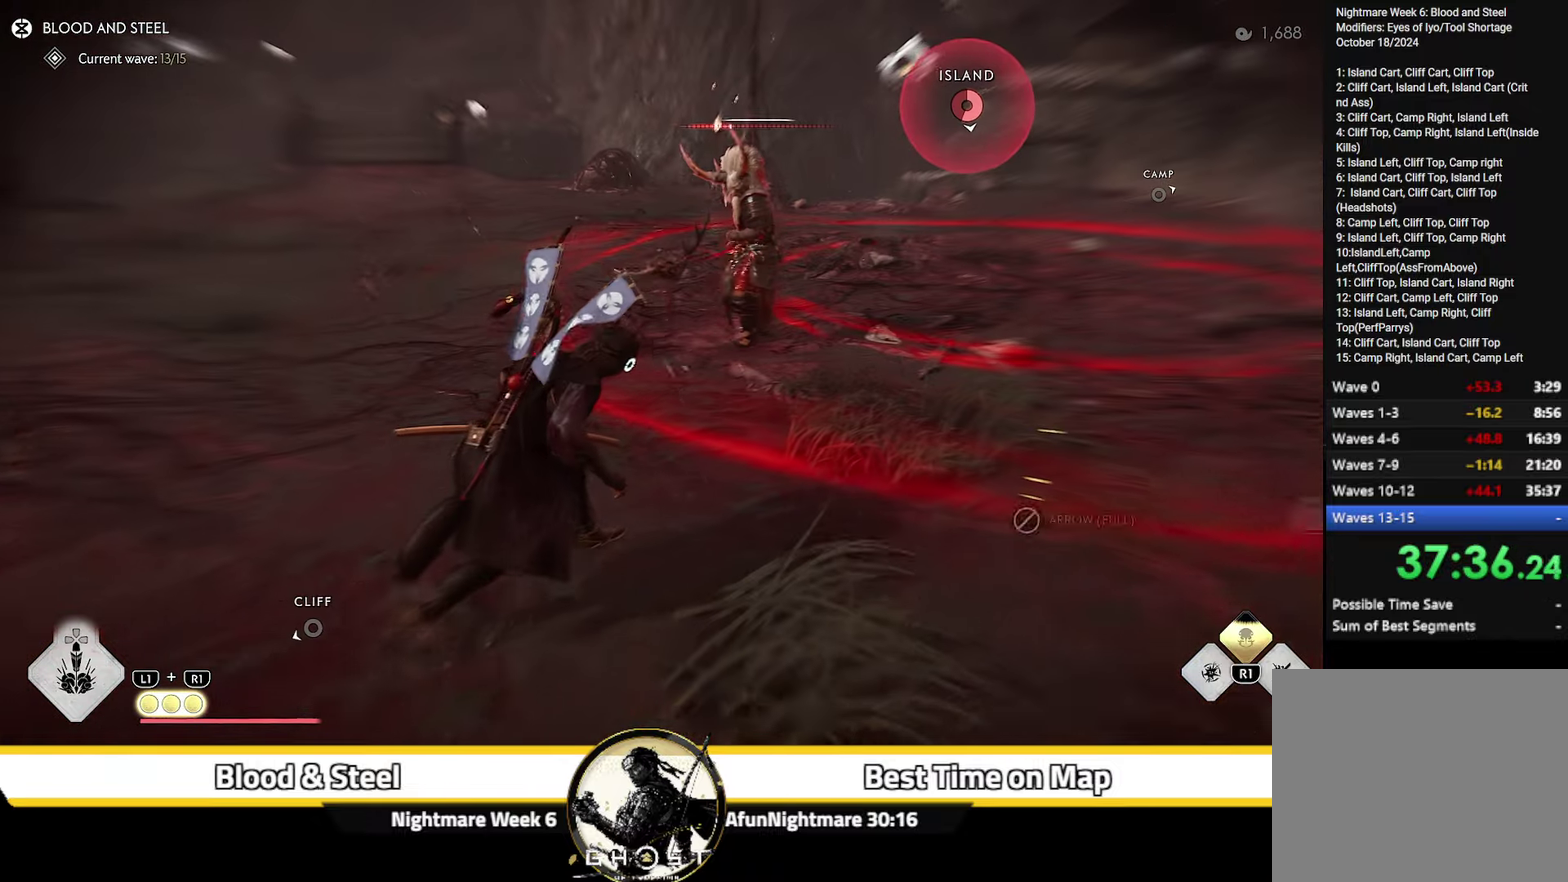
{"dt_ms": 400, "buttons": ["R2"], "left_stick": "right", "right_stick": "center", "events": [[50, "R2", "up"], [117, "R2", "down"], [233, "R2", "up"], [283, "R2", "down"]]}
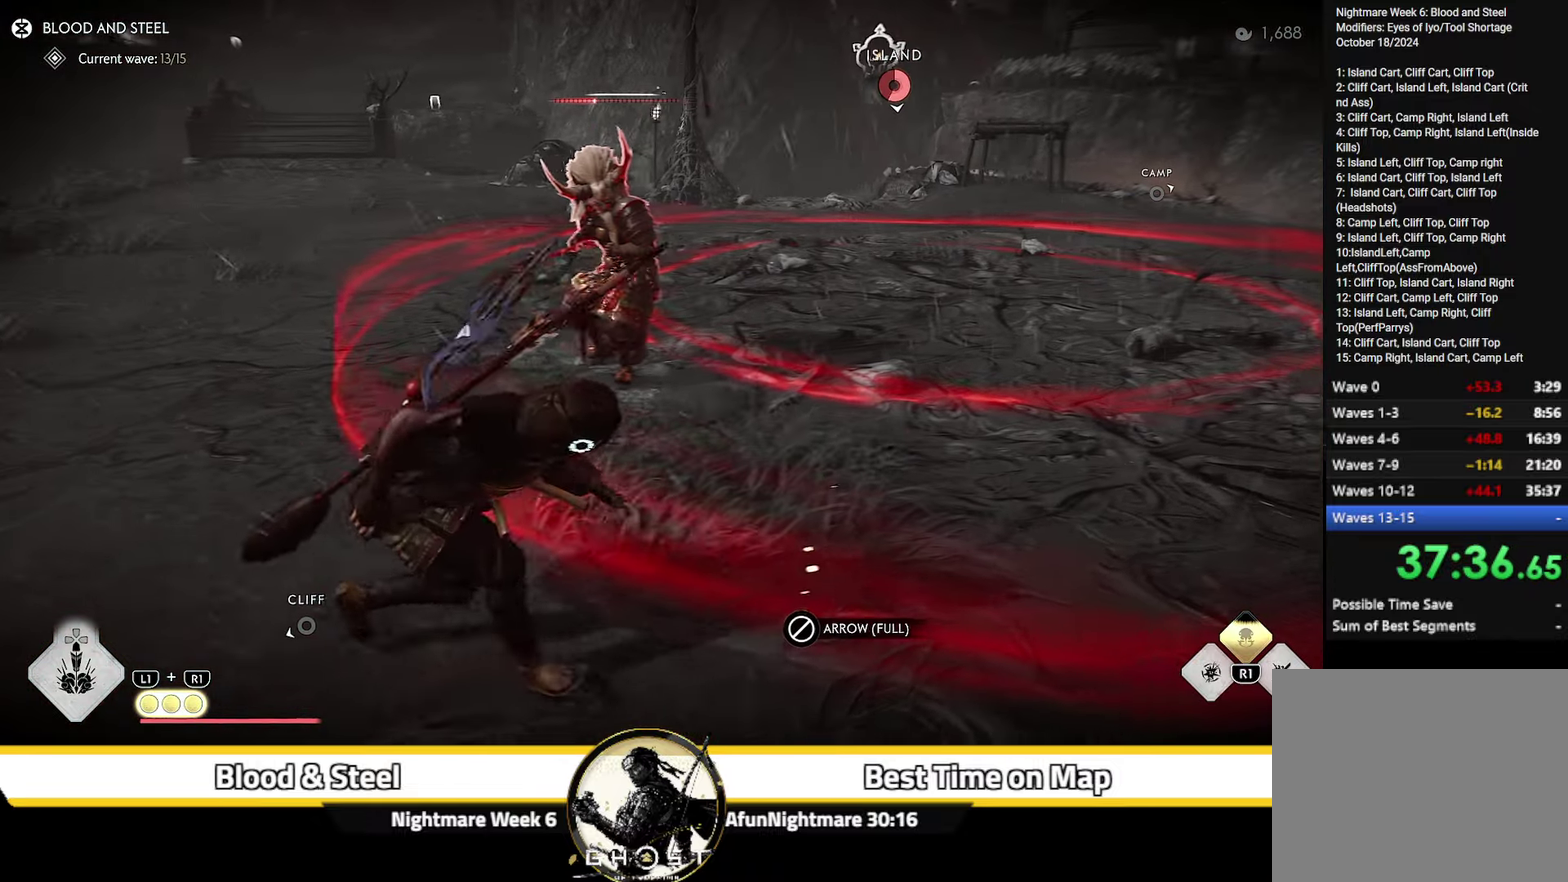
{"dt_ms": 500, "buttons": [], "left_stick": "right", "right_stick": "center", "events": [[17, "R2", "up"], [133, "right_stick", "down-left"], [267, "right_stick", "left"], [500, "right_stick", "center"]]}
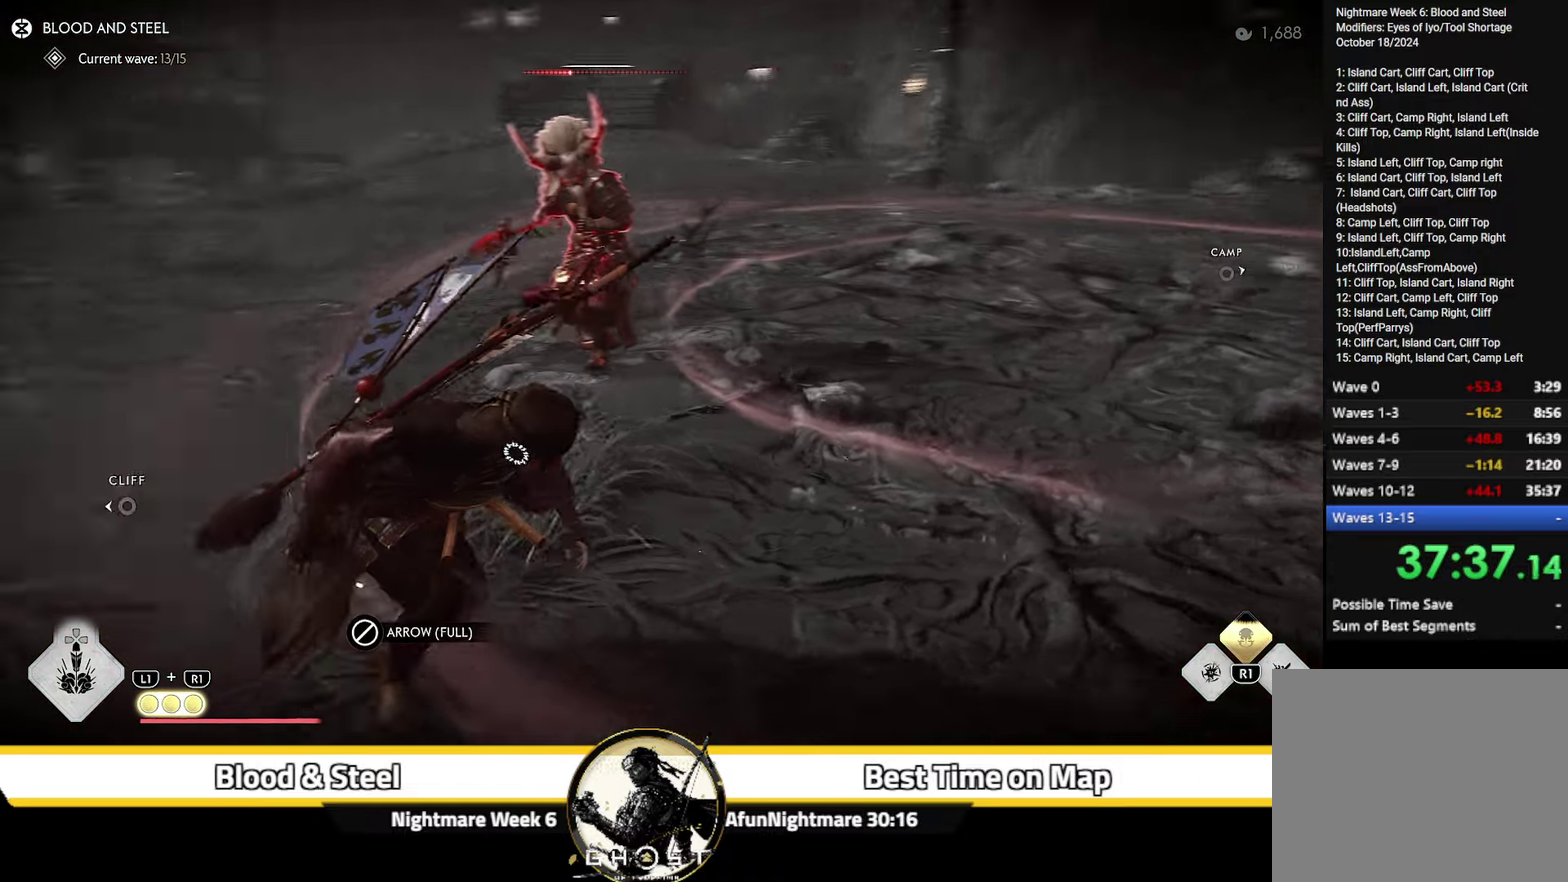
{"dt_ms": 700, "buttons": [], "left_stick": "down-right", "right_stick": "left", "events": [[100, "right_stick", "left"], [250, "right_stick", "up-left"], [483, "right_stick", "center"], [517, "left_stick", "down-right"], [650, "right_stick", "left"]]}
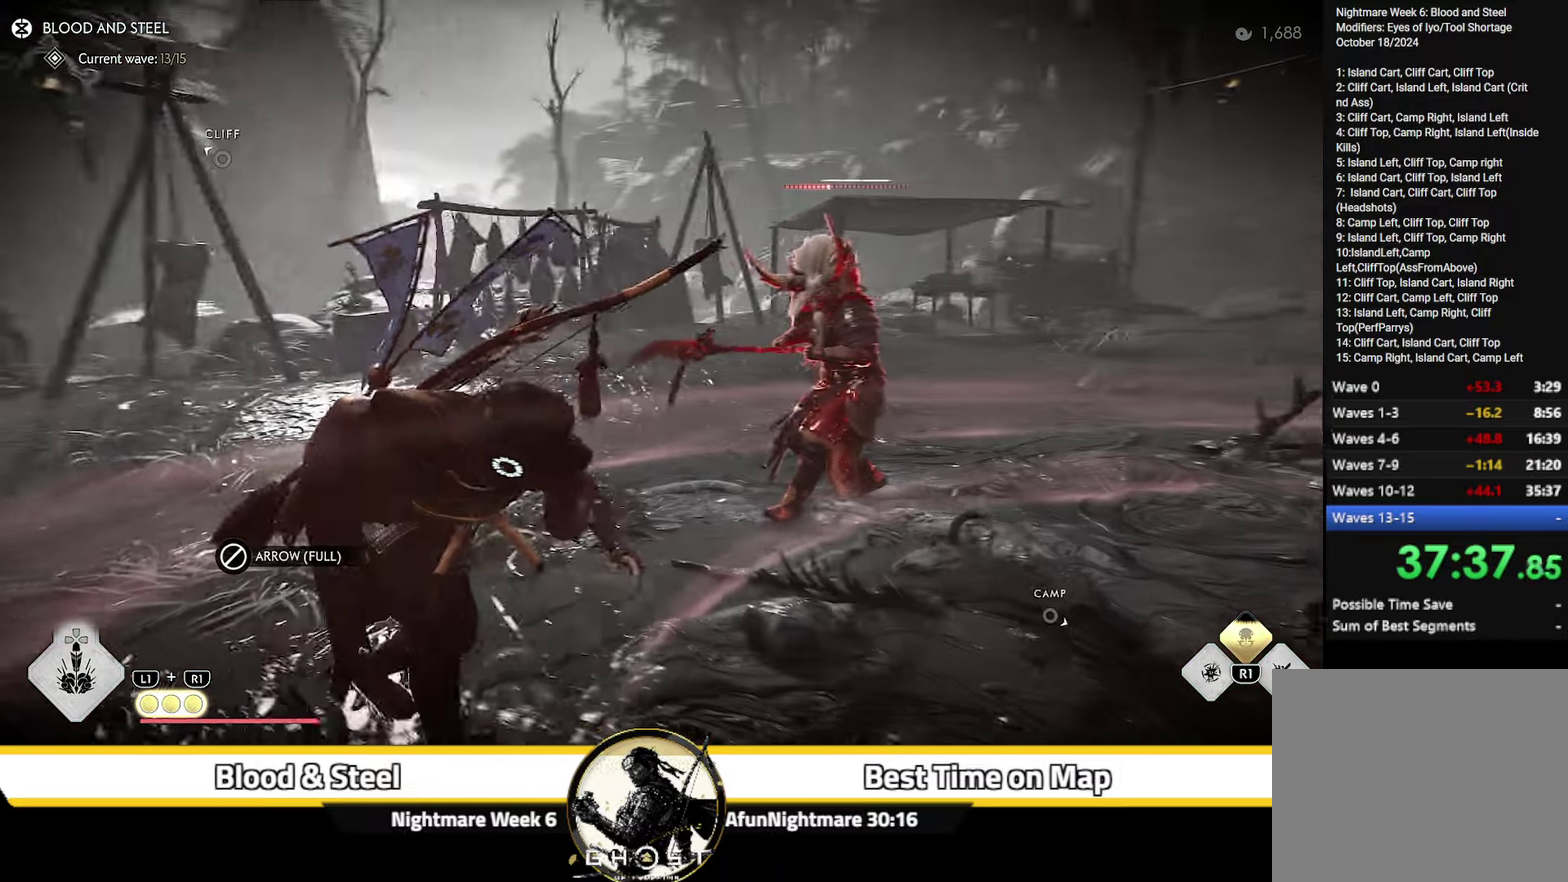
{"dt_ms": 300, "buttons": [], "left_stick": "right", "right_stick": "center", "events": [[67, "left_stick", "center"], [167, "right_stick", "center"], [267, "left_stick", "right"]]}
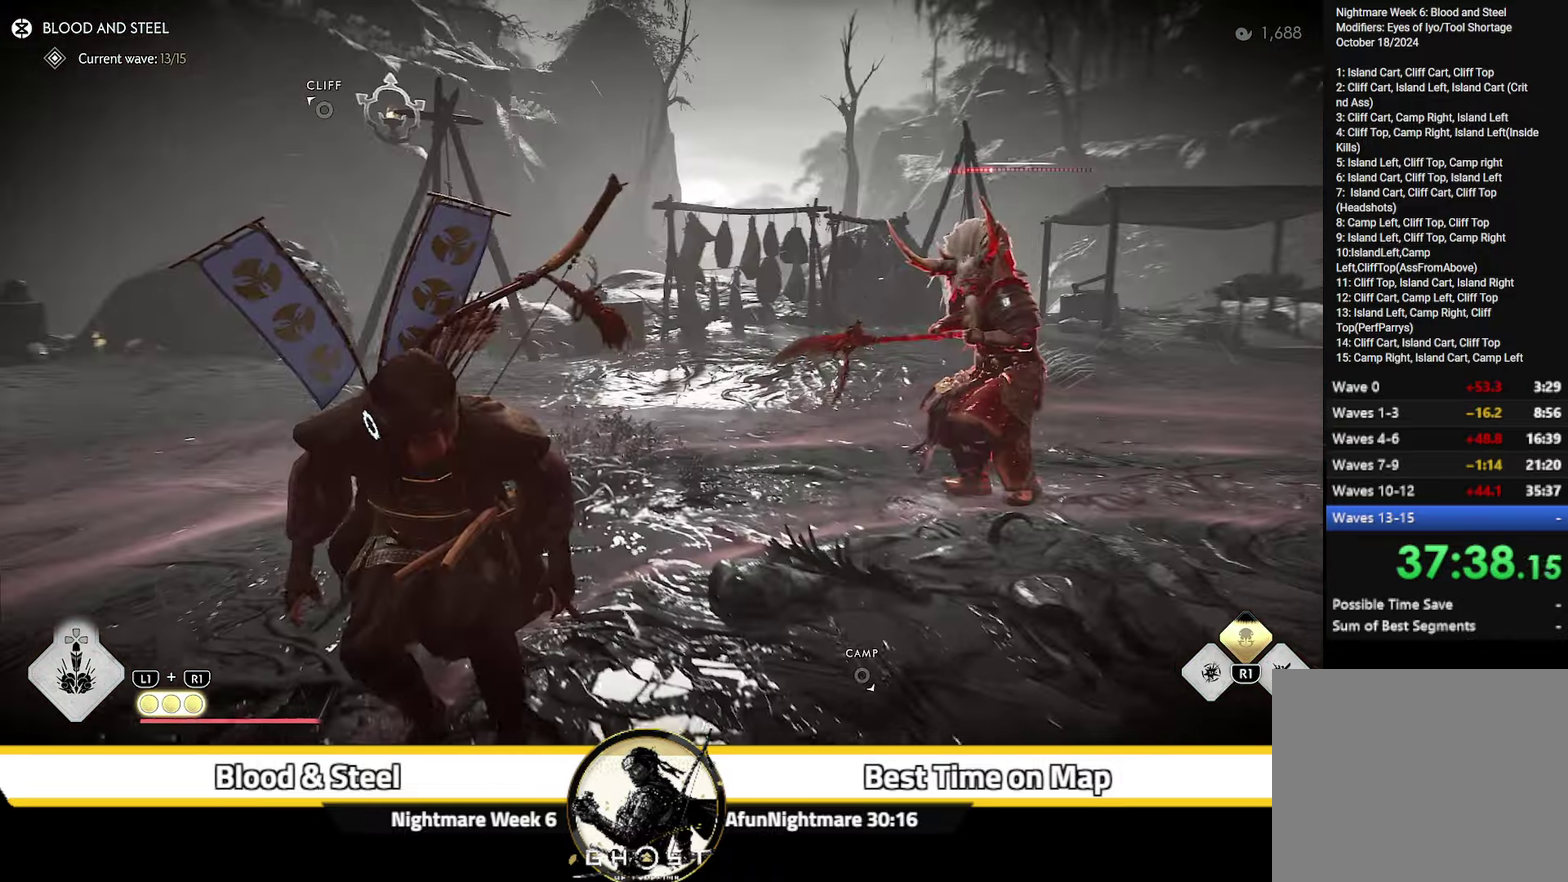
{"dt_ms": 400, "buttons": [], "left_stick": "up-right", "right_stick": "center", "events": [[83, "left_stick", "up-right"], [150, "right_stick", "down"], [383, "right_stick", "center"]]}
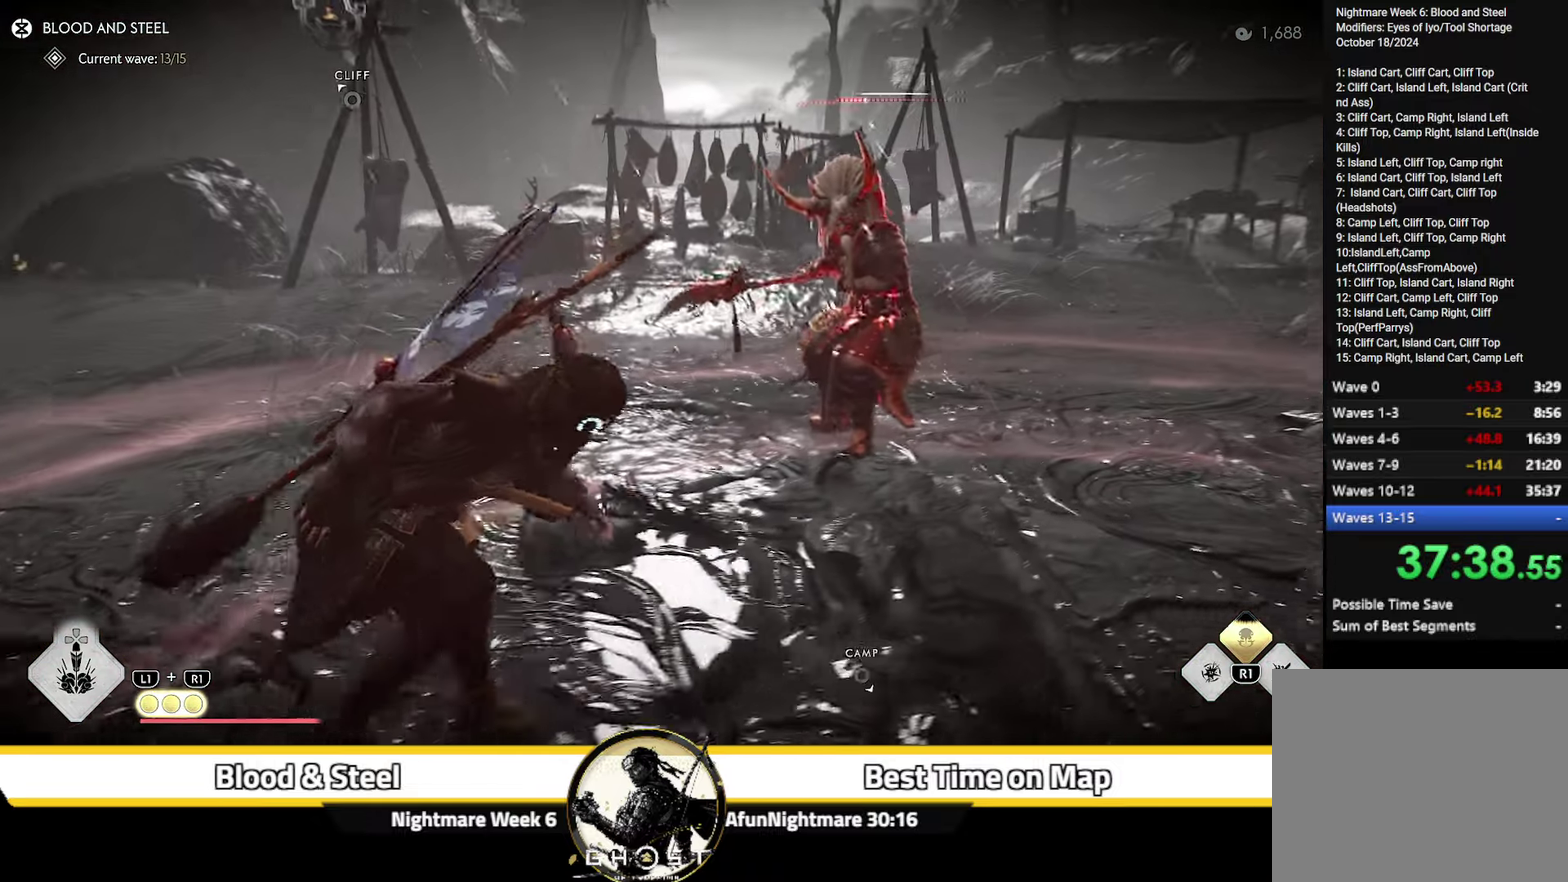
{"dt_ms": 600, "buttons": [], "left_stick": "up-right", "right_stick": "center", "events": [[183, "right_stick", "left"], [417, "left_stick", "center"], [483, "right_stick", "center"], [583, "left_stick", "up-right"]]}
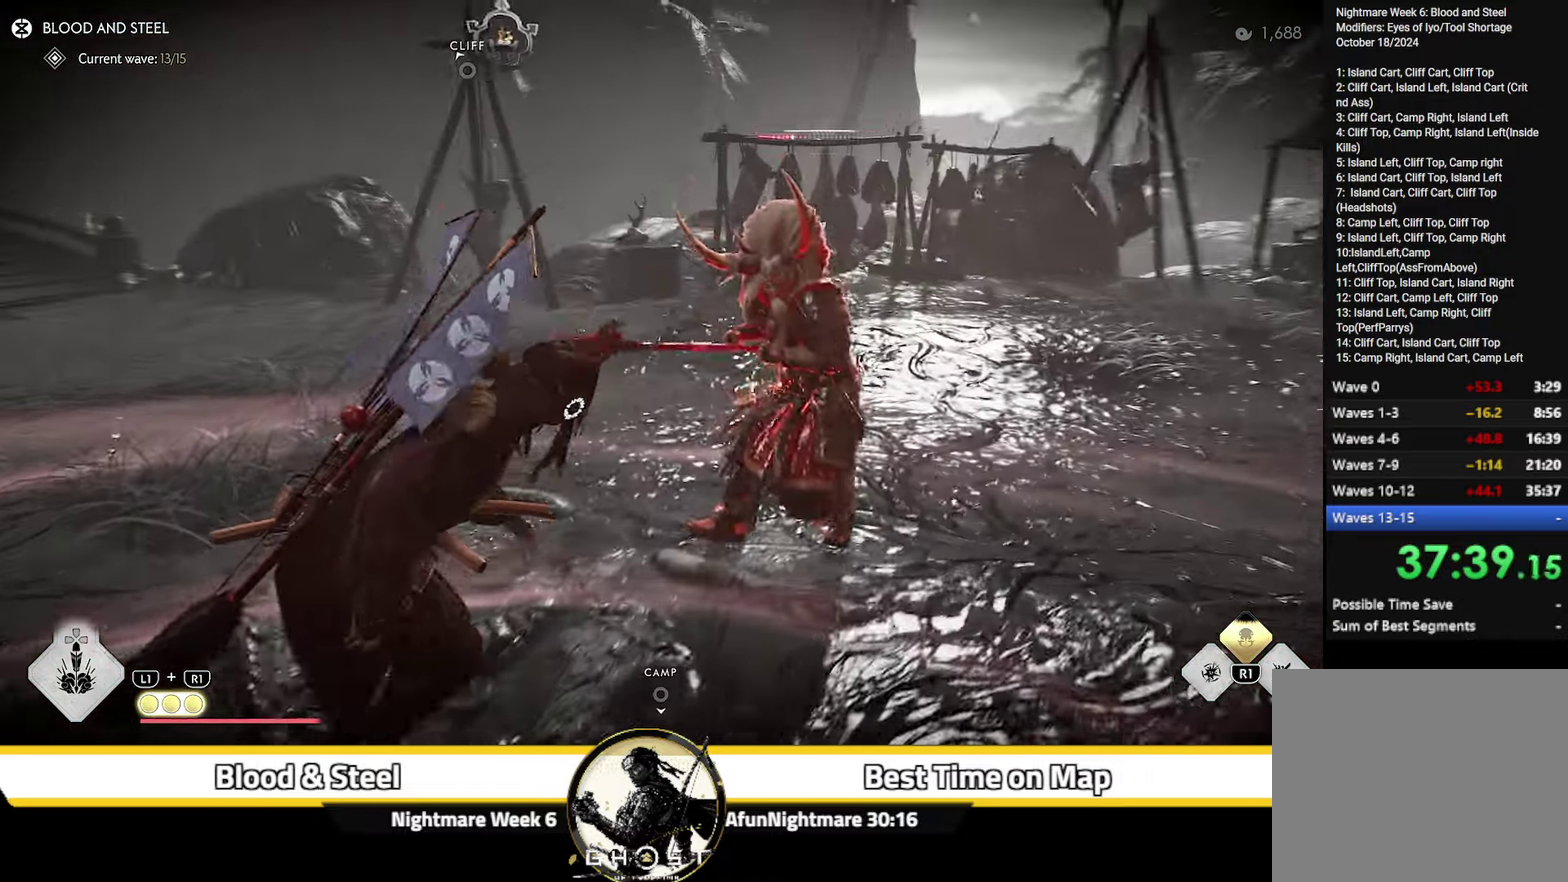
{"dt_ms": 300, "buttons": ["L2"], "left_stick": "center", "right_stick": "up", "events": [[133, "left_stick", "center"], [184, "right_stick", "up"], [250, "L2", "down"]]}
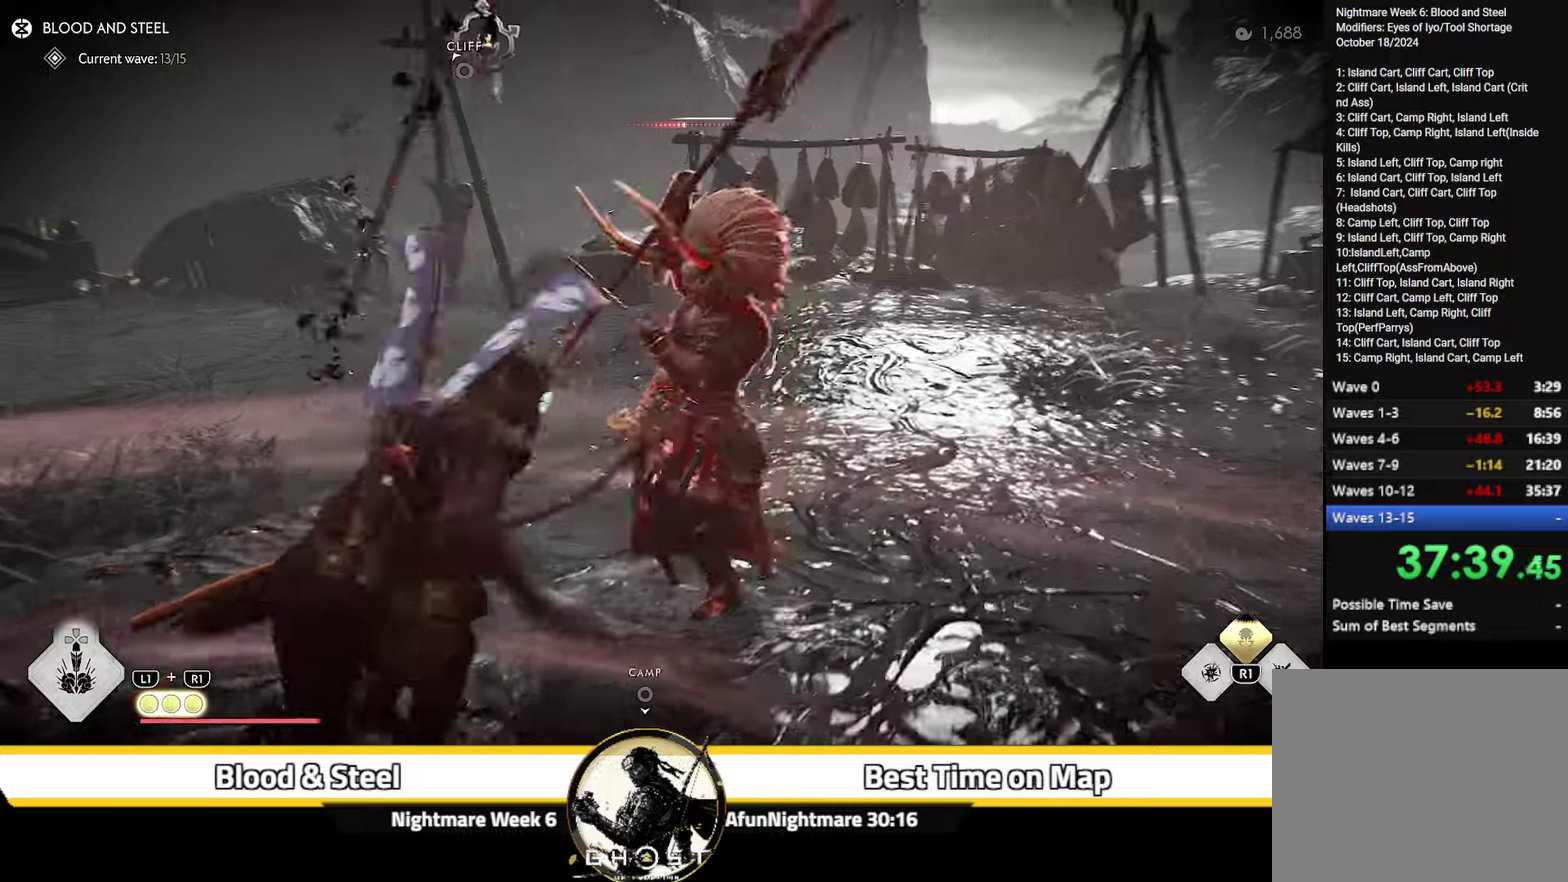
{"dt_ms": 600, "buttons": [], "left_stick": "left", "right_stick": "down-right", "events": [[150, "L2", "up"], [217, "left_stick", "left"], [217, "right_stick", "center"], [400, "left_stick", "down-left"], [484, "left_stick", "left"], [484, "right_stick", "down-right"]]}
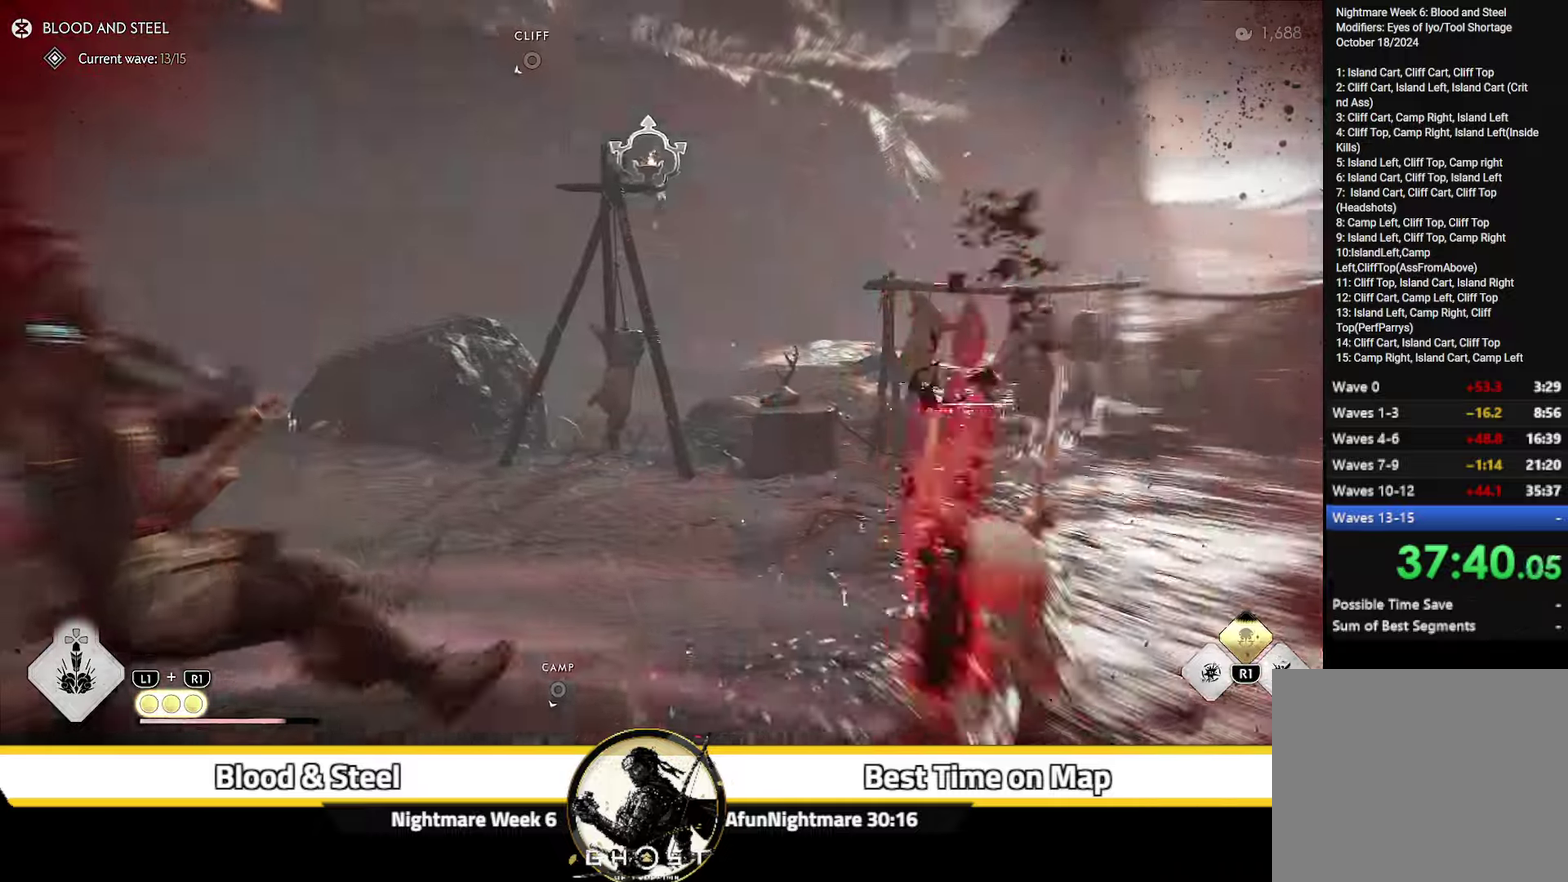
{"dt_ms": 800, "buttons": [], "left_stick": "down-left", "right_stick": "center", "events": [[267, "right_stick", "center"], [367, "left_stick", "down-left"], [600, "left_stick", "center"], [750, "left_stick", "down-left"]]}
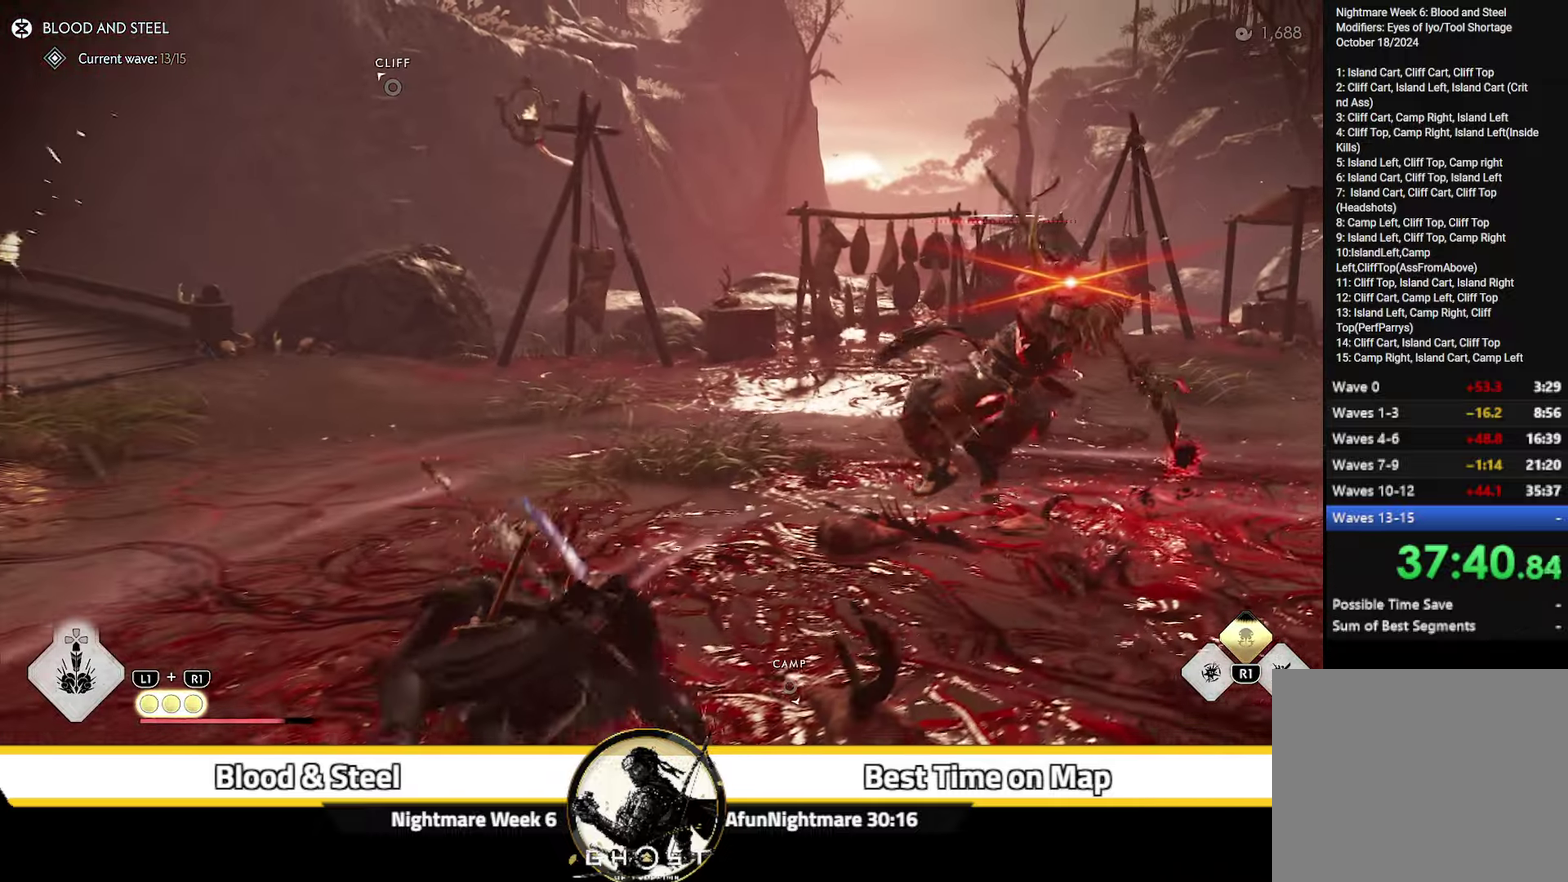
{"dt_ms": 300, "buttons": ["CIRCLE"], "left_stick": "down", "right_stick": "center", "events": [[134, "left_stick", "down"], [234, "CIRCLE", "down"]]}